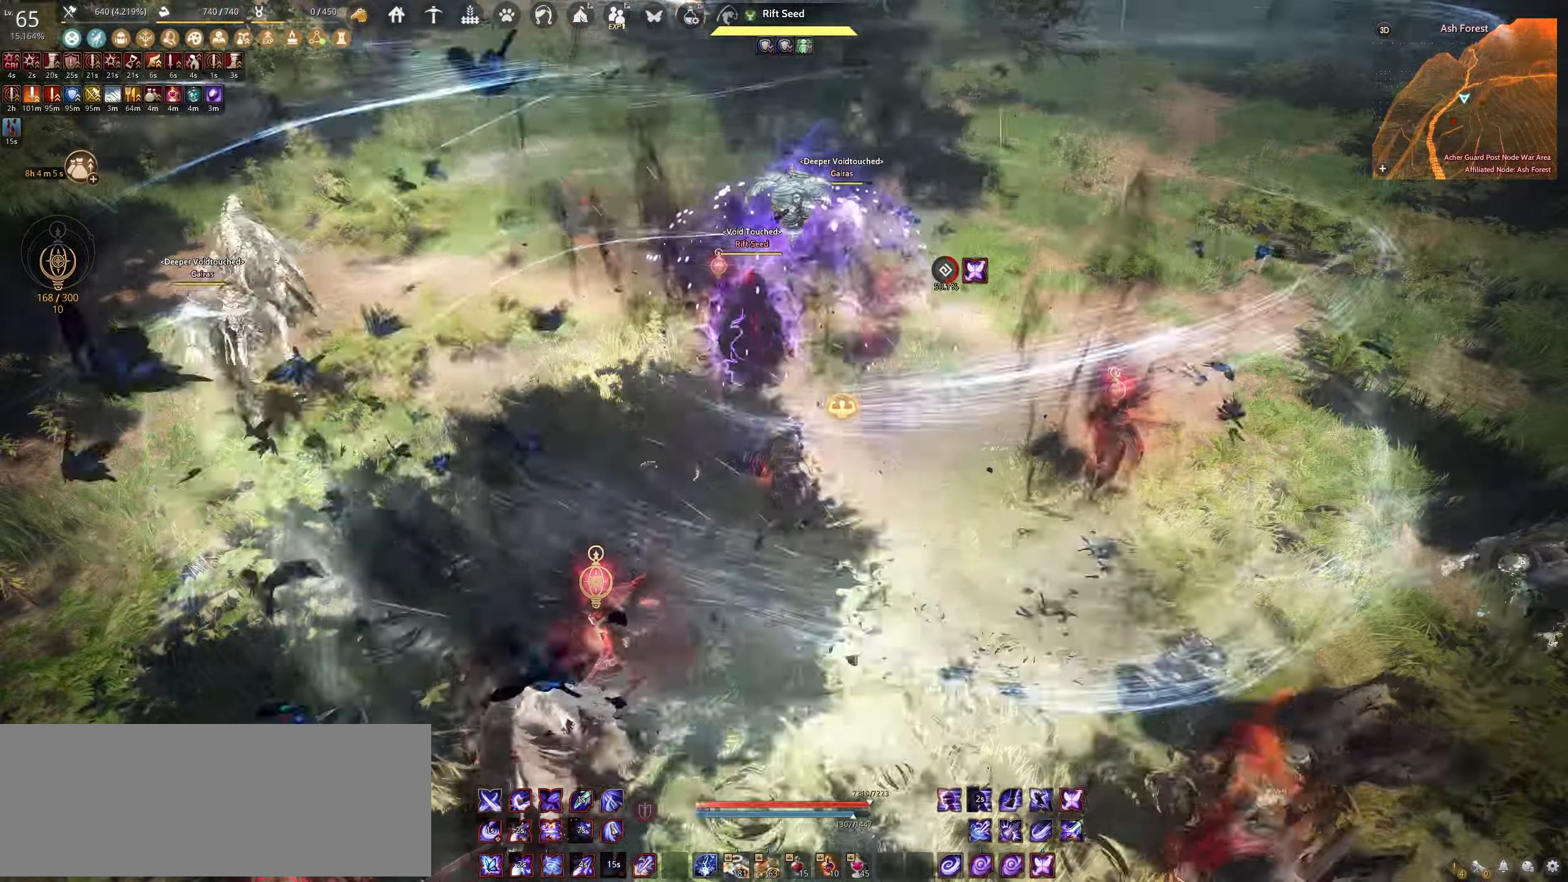
Gameplay with keyboard and mouse; each line is a JSON object with the keys and mouse buttons held at the frame after it. "events" lists presses ("down") and releases ("up") of "a", "c", "d", "e", "f", "q", "s", "shift", "space", "tab", "w", "x", "z", "mouse_left" and "mouse_right" between this image and that frame as [ms after this image, input, new state], when the widget could be followed in between. "mouse_left", "mouse_right" = the "left", "right" buttons of the "mouse" list. No other keys are recorded. Mouse movement is not recorded.
{"keys": [], "mouse": [], "events": []}
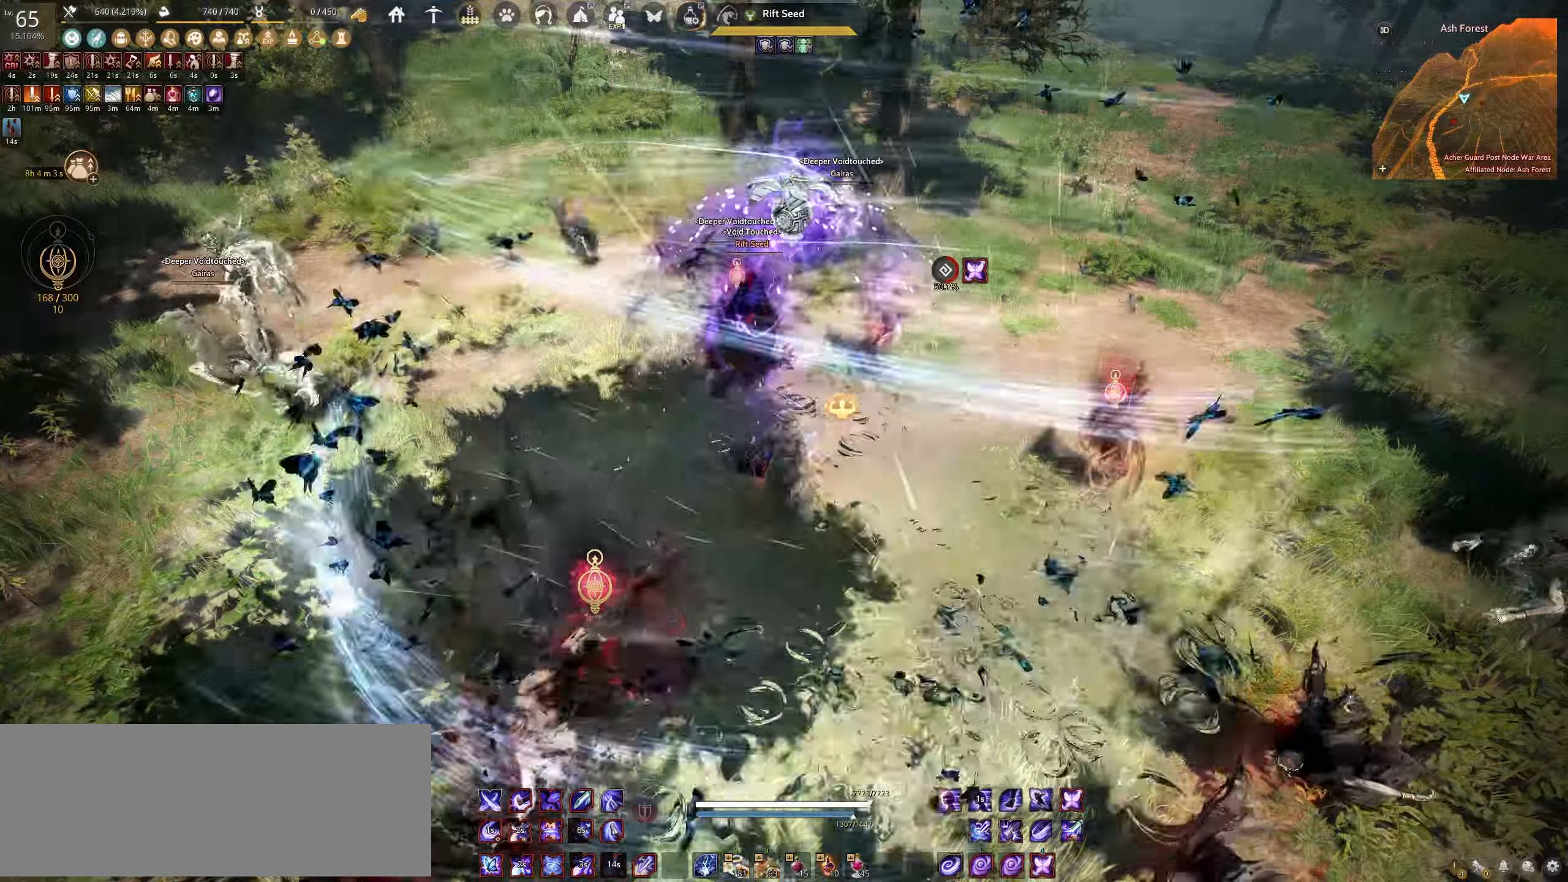
{"keys": [], "mouse": [], "events": []}
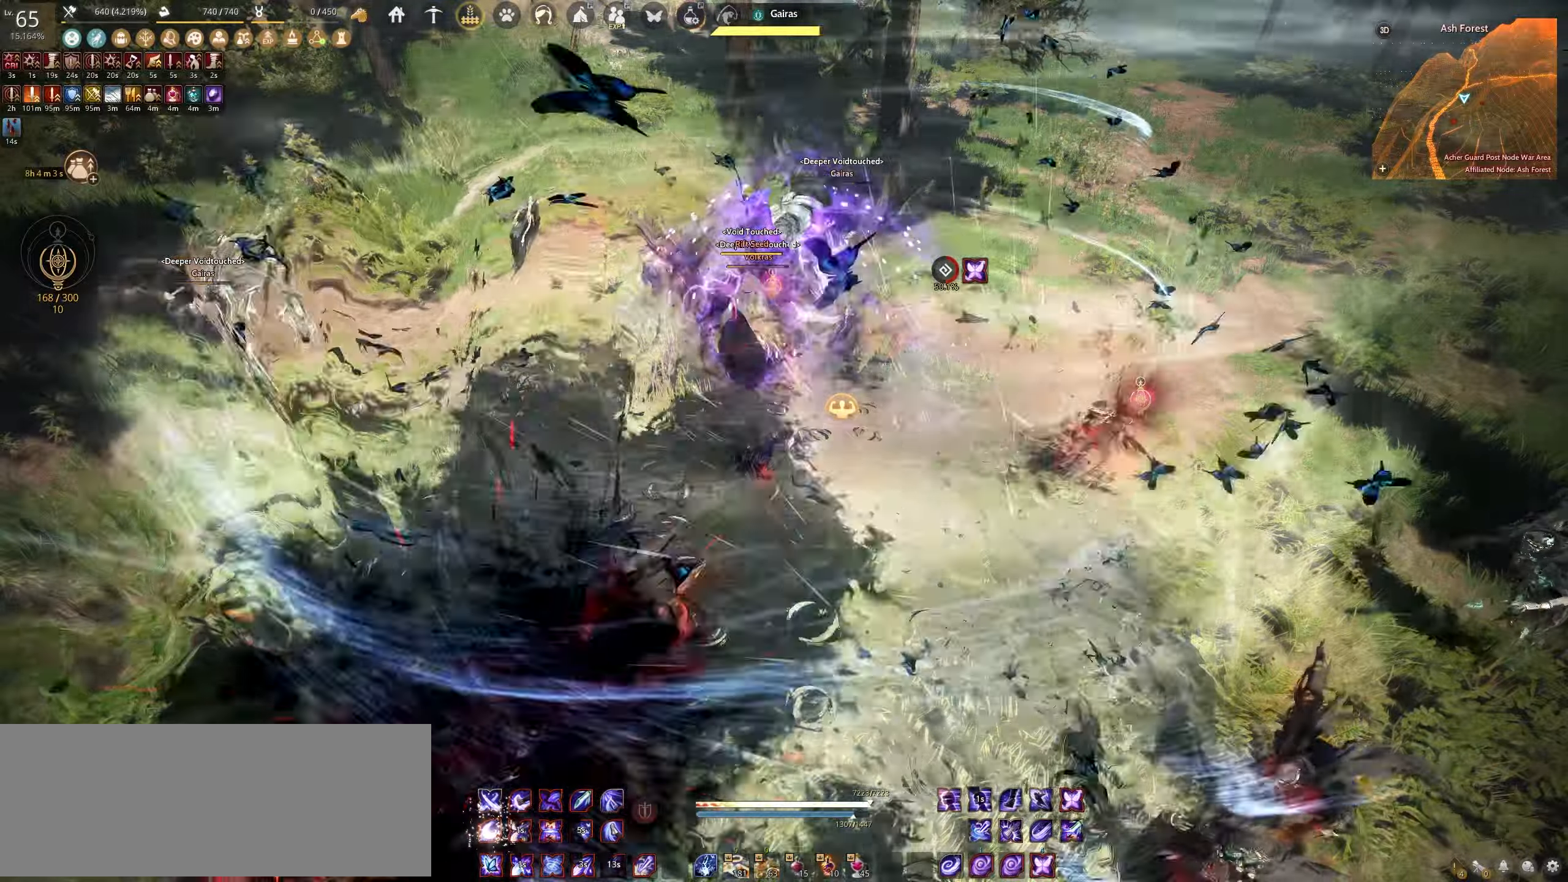
{"keys": [], "mouse": [], "events": []}
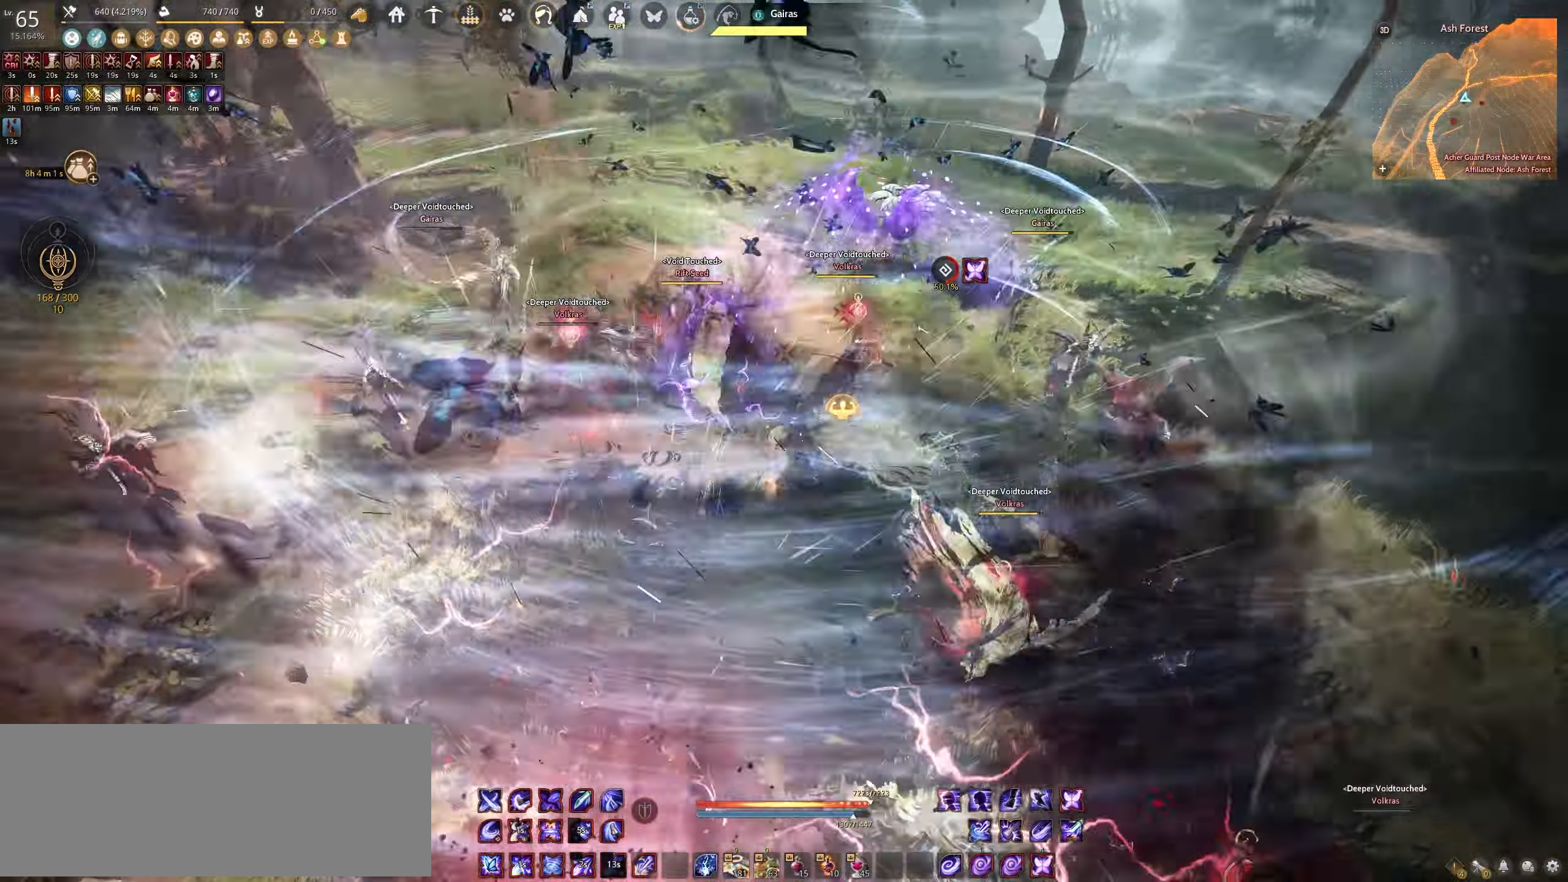
{"keys": [], "mouse": [], "events": []}
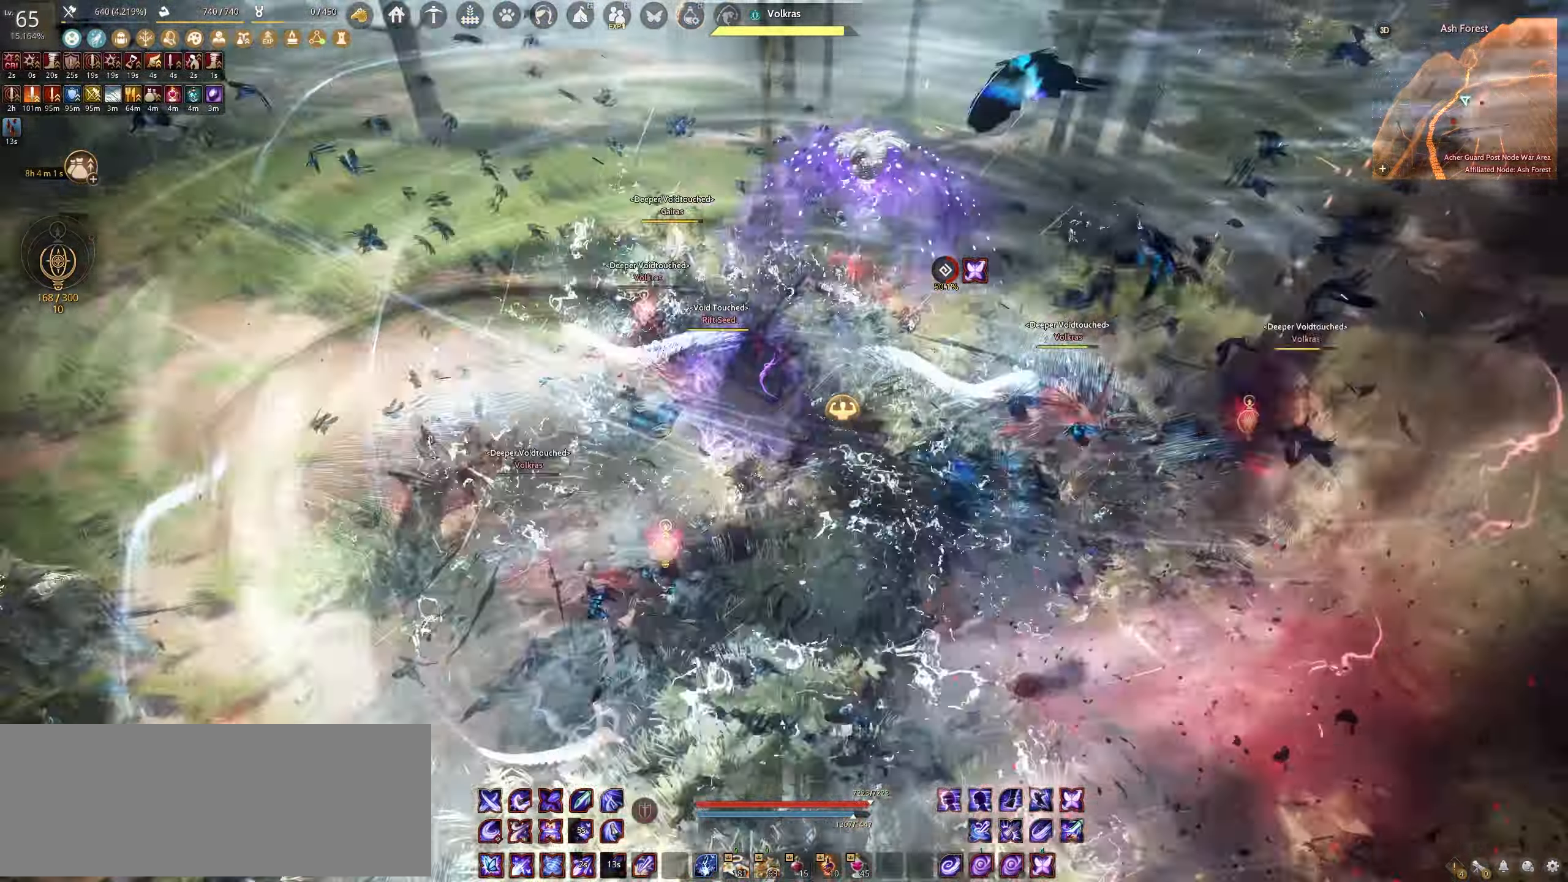
{"keys": ["s", "shift"], "mouse": [], "events": [[167, "shift", "down"], [183, "s", "down"]]}
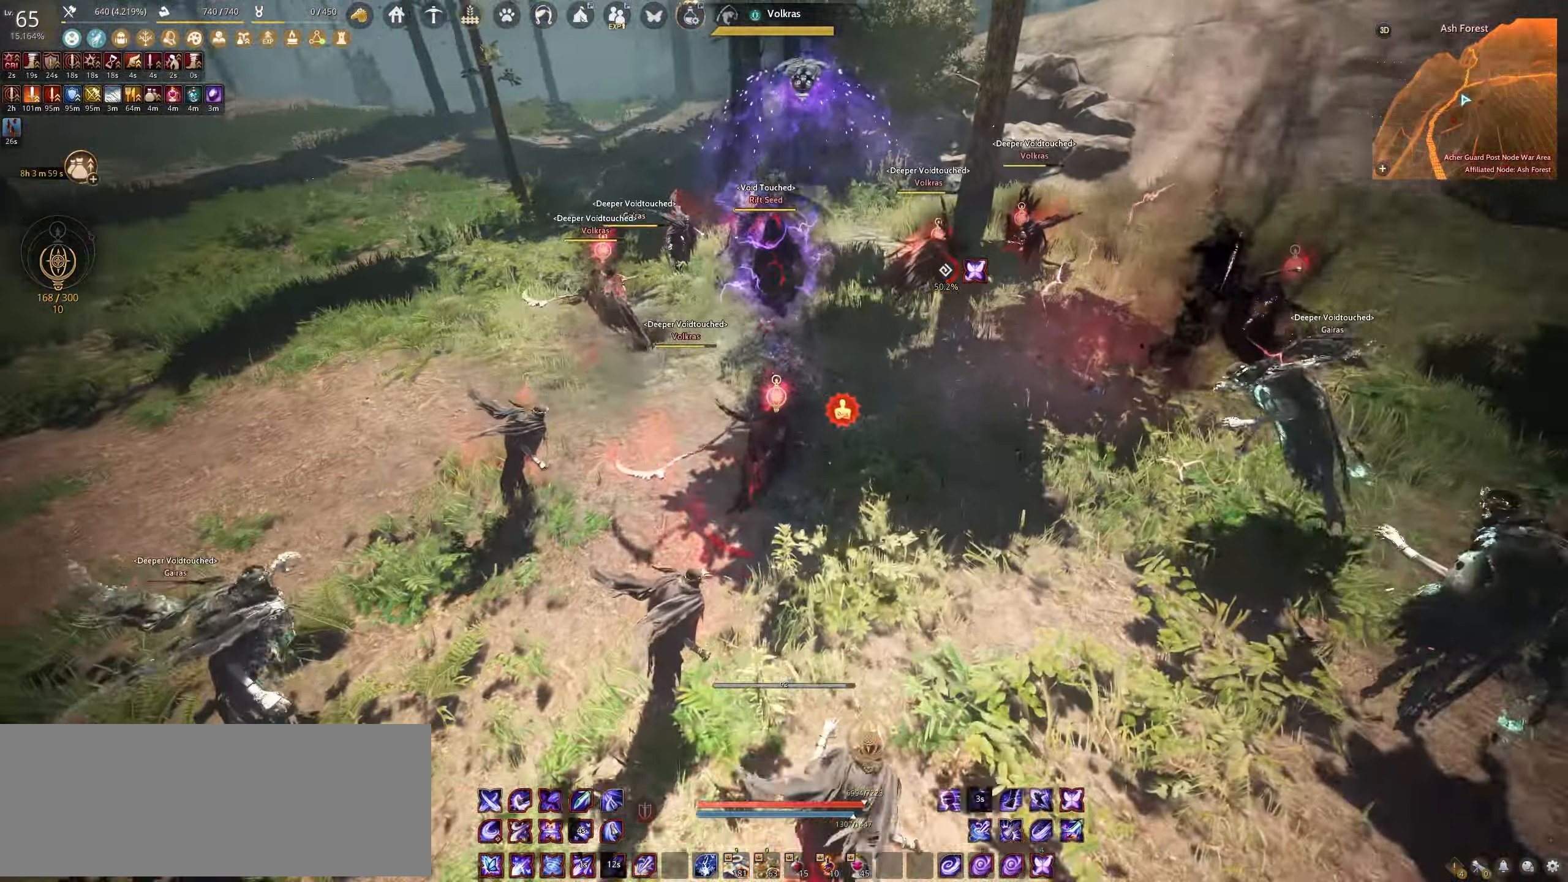
{"keys": ["e", "s"], "mouse": [], "events": [[417, "shift", "up"], [433, "e", "down"]]}
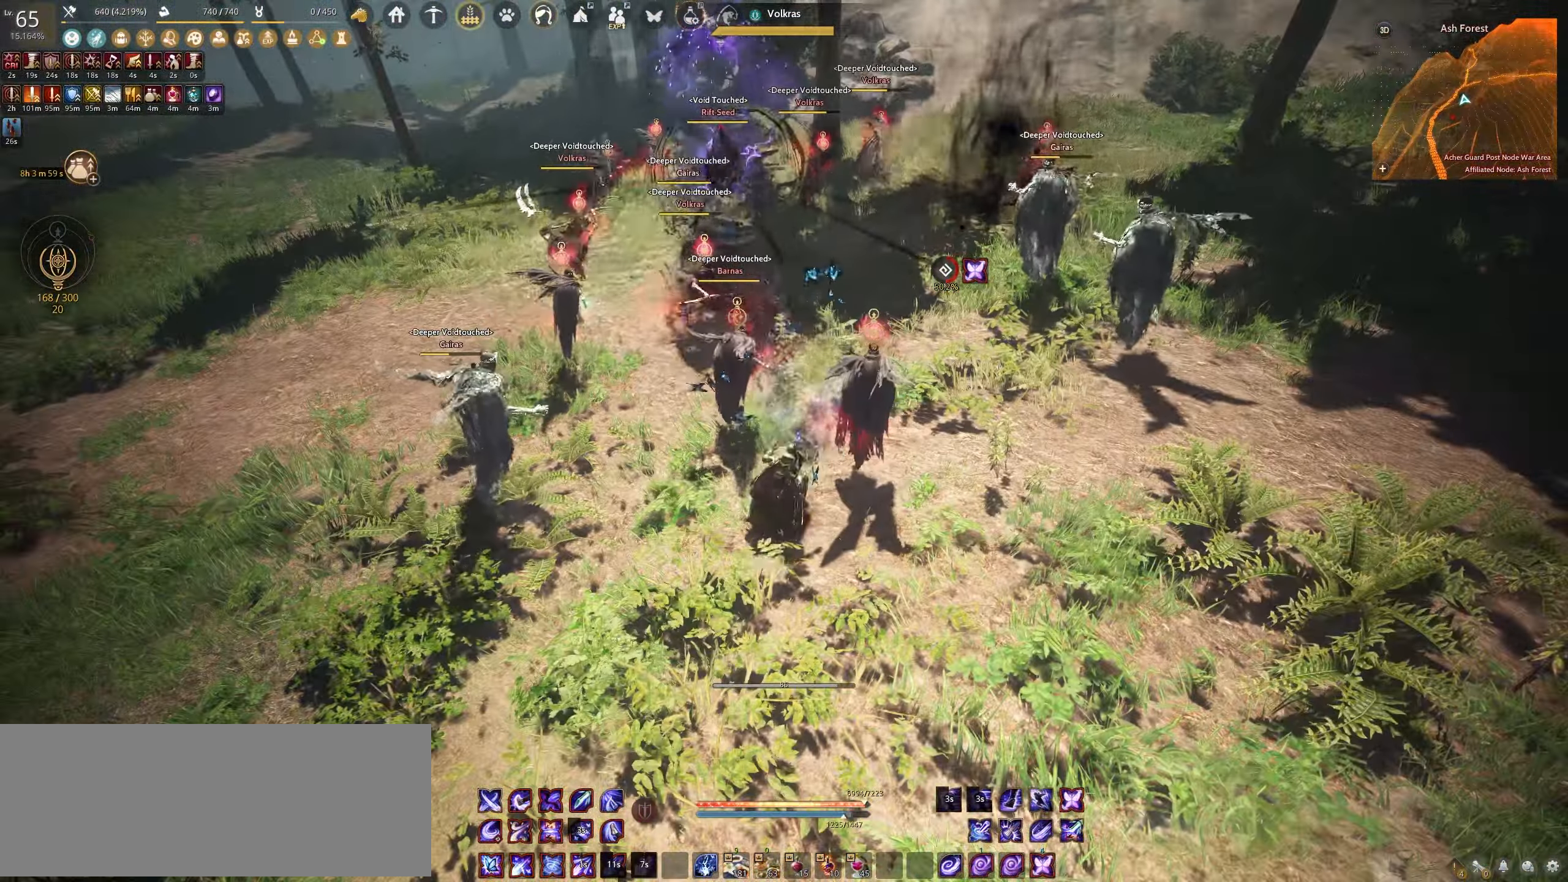
{"keys": ["s"], "mouse": ["left"], "events": [[300, "e", "up"], [300, "mouse_left", "down"]]}
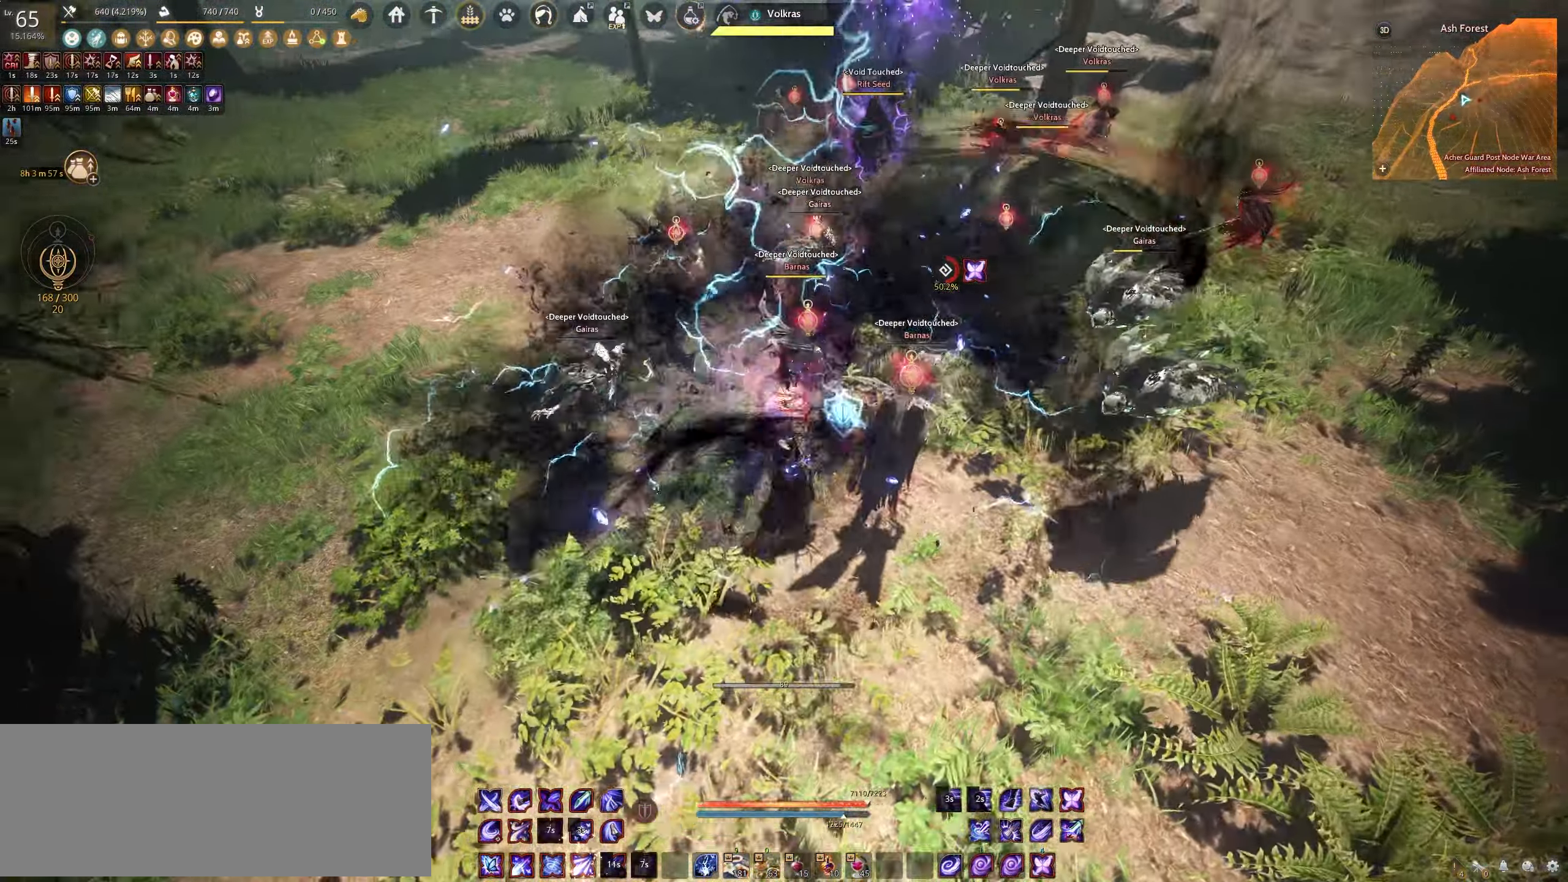
{"keys": ["f"], "mouse": [], "events": [[217, "s", "up"], [250, "f", "down"], [267, "mouse_left", "up"]]}
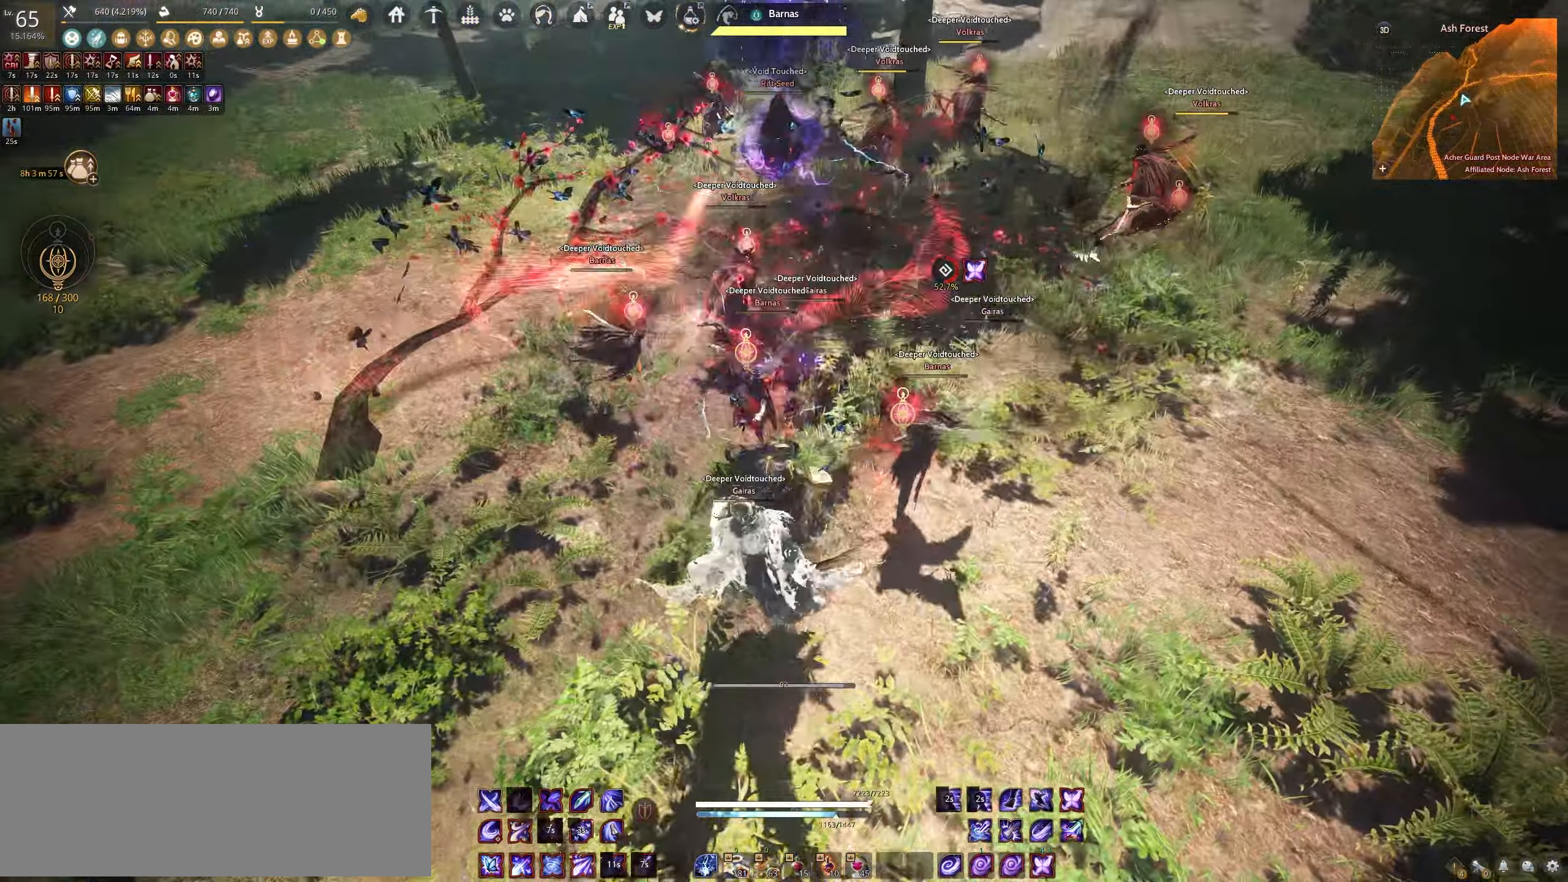
{"keys": ["f"], "mouse": [], "events": []}
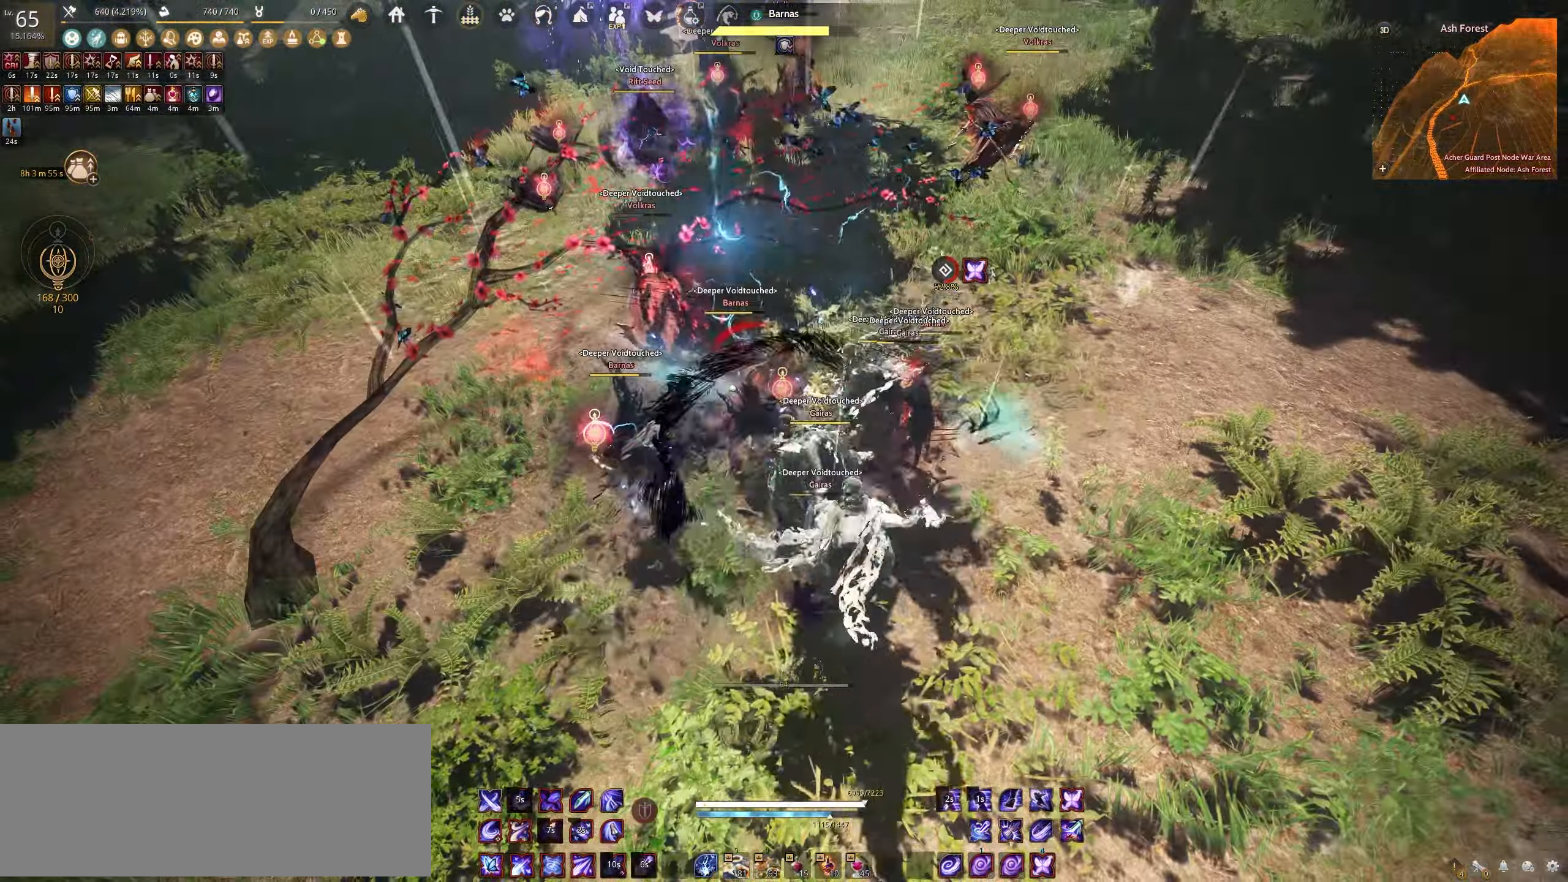
{"keys": ["f"], "mouse": [], "events": []}
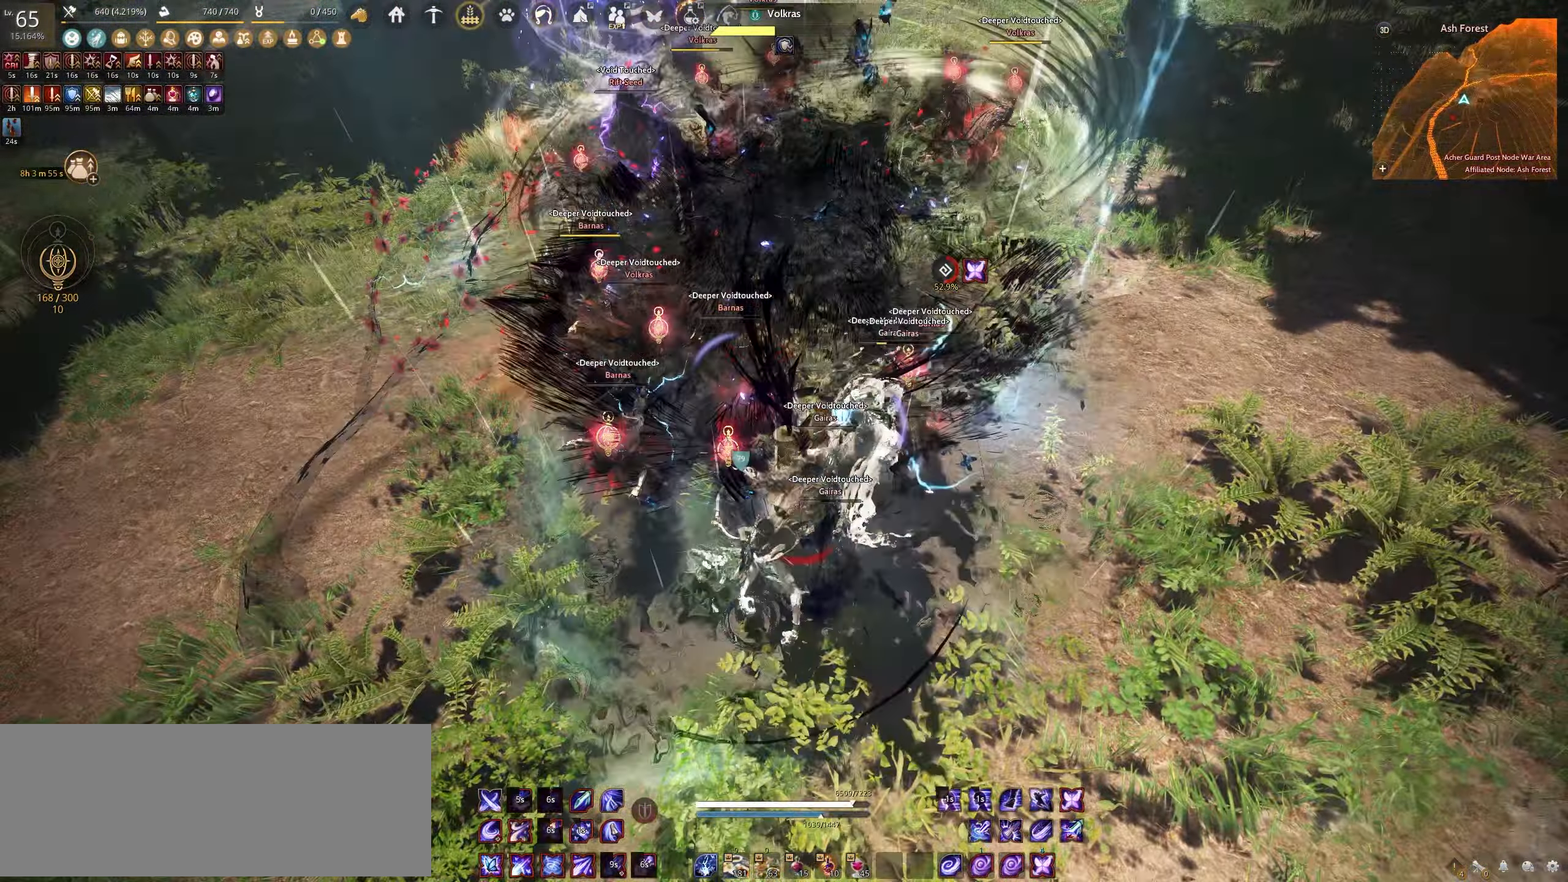
{"keys": ["s", "shift"], "mouse": [], "events": [[83, "f", "up"], [300, "shift", "down"], [350, "s", "down"]]}
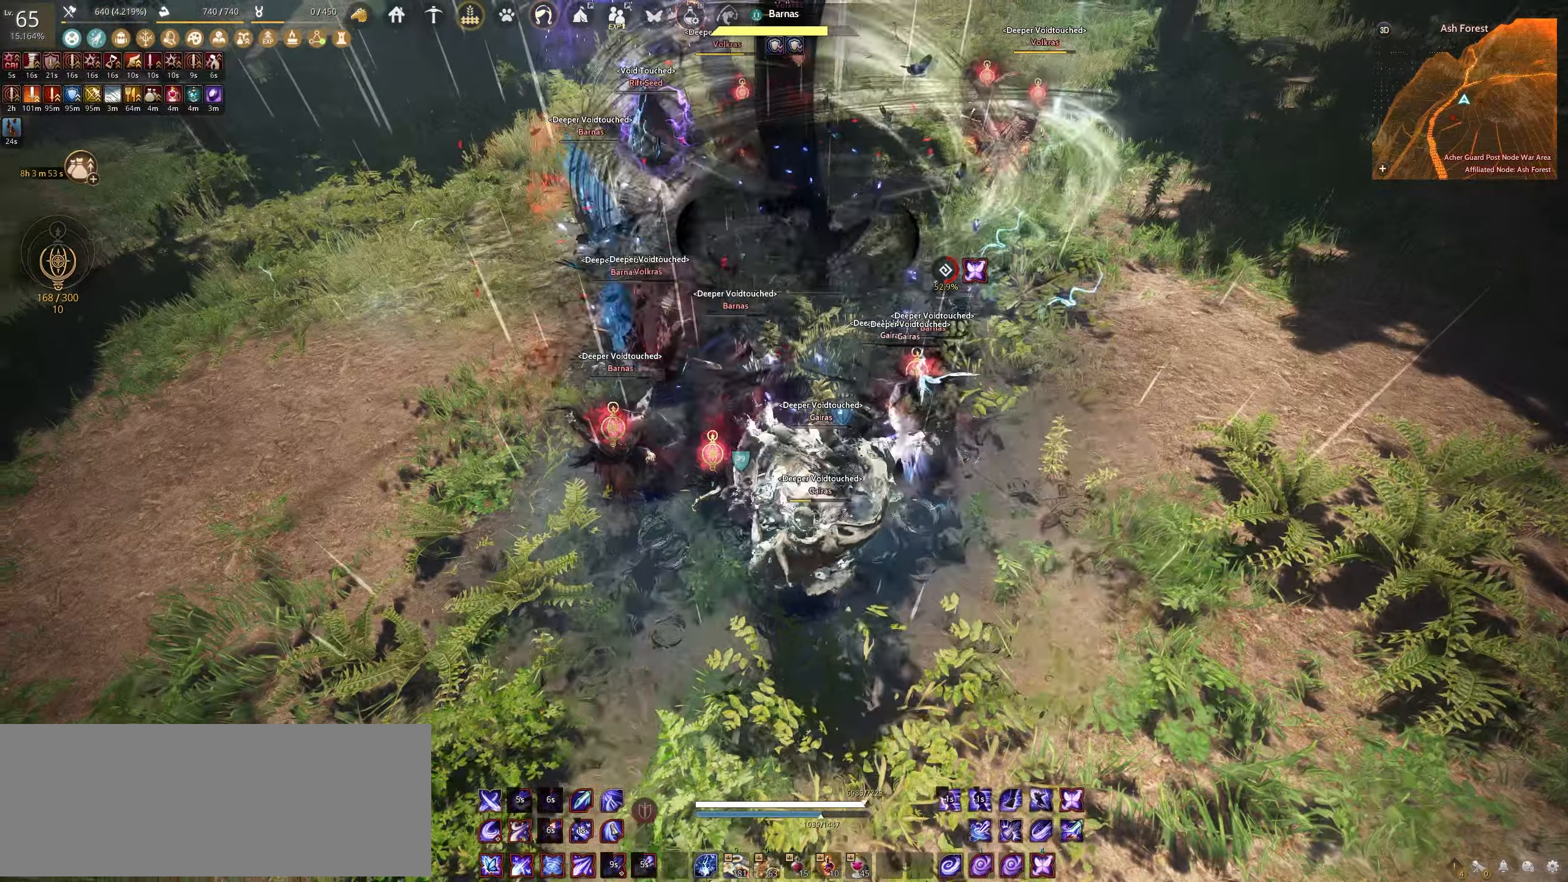
{"keys": ["f", "shift"], "mouse": [], "events": [[150, "s", "up"], [300, "f", "down"]]}
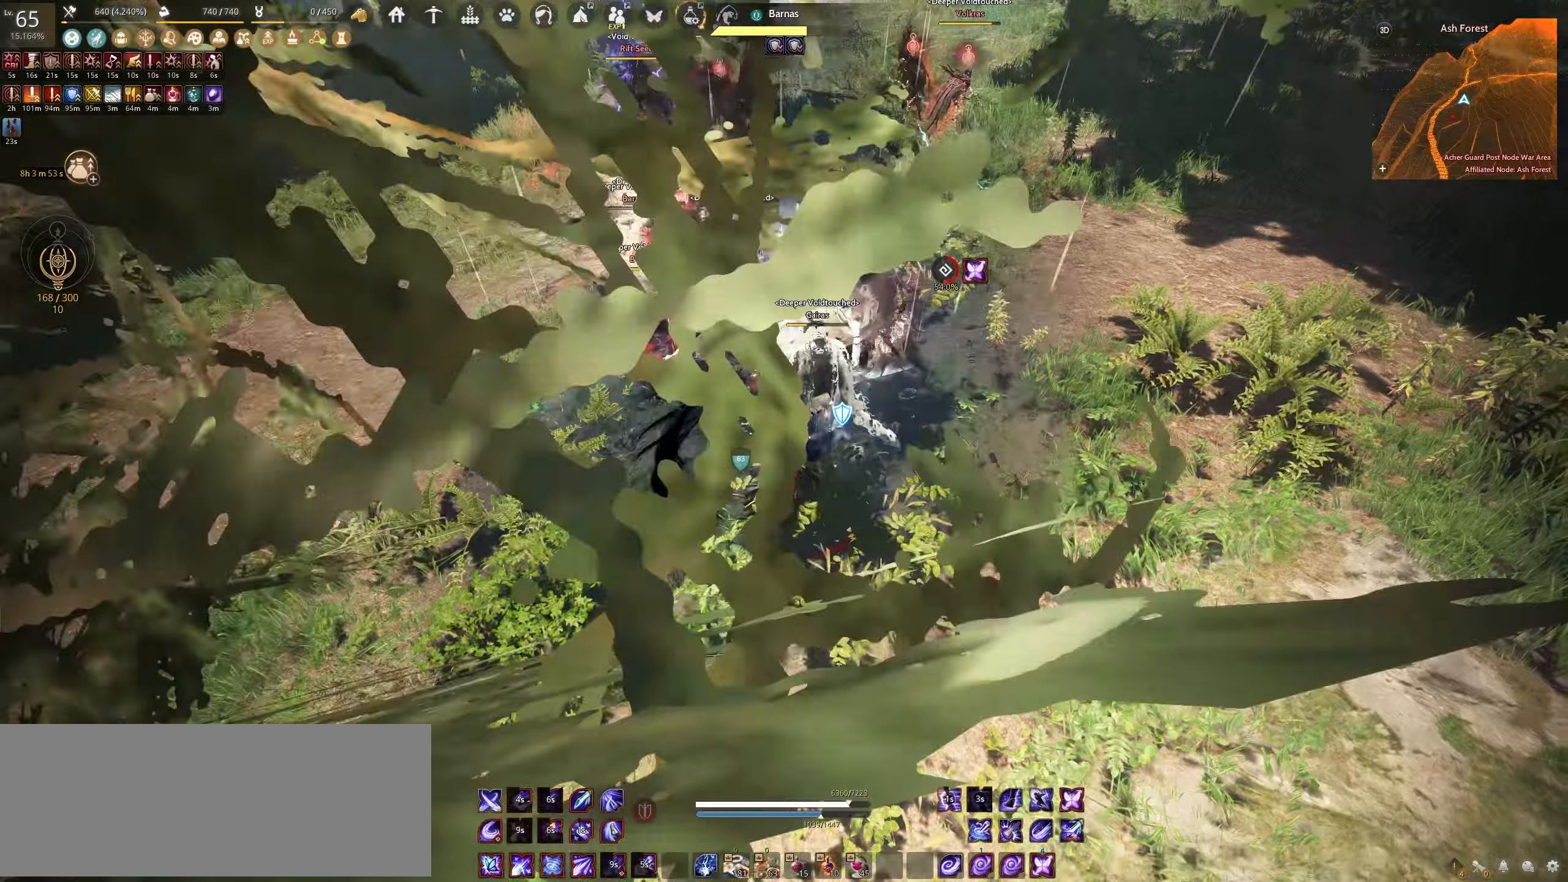
{"keys": ["e", "w"], "mouse": [], "events": [[217, "f", "up"], [250, "shift", "up"], [317, "w", "down"], [350, "e", "down"]]}
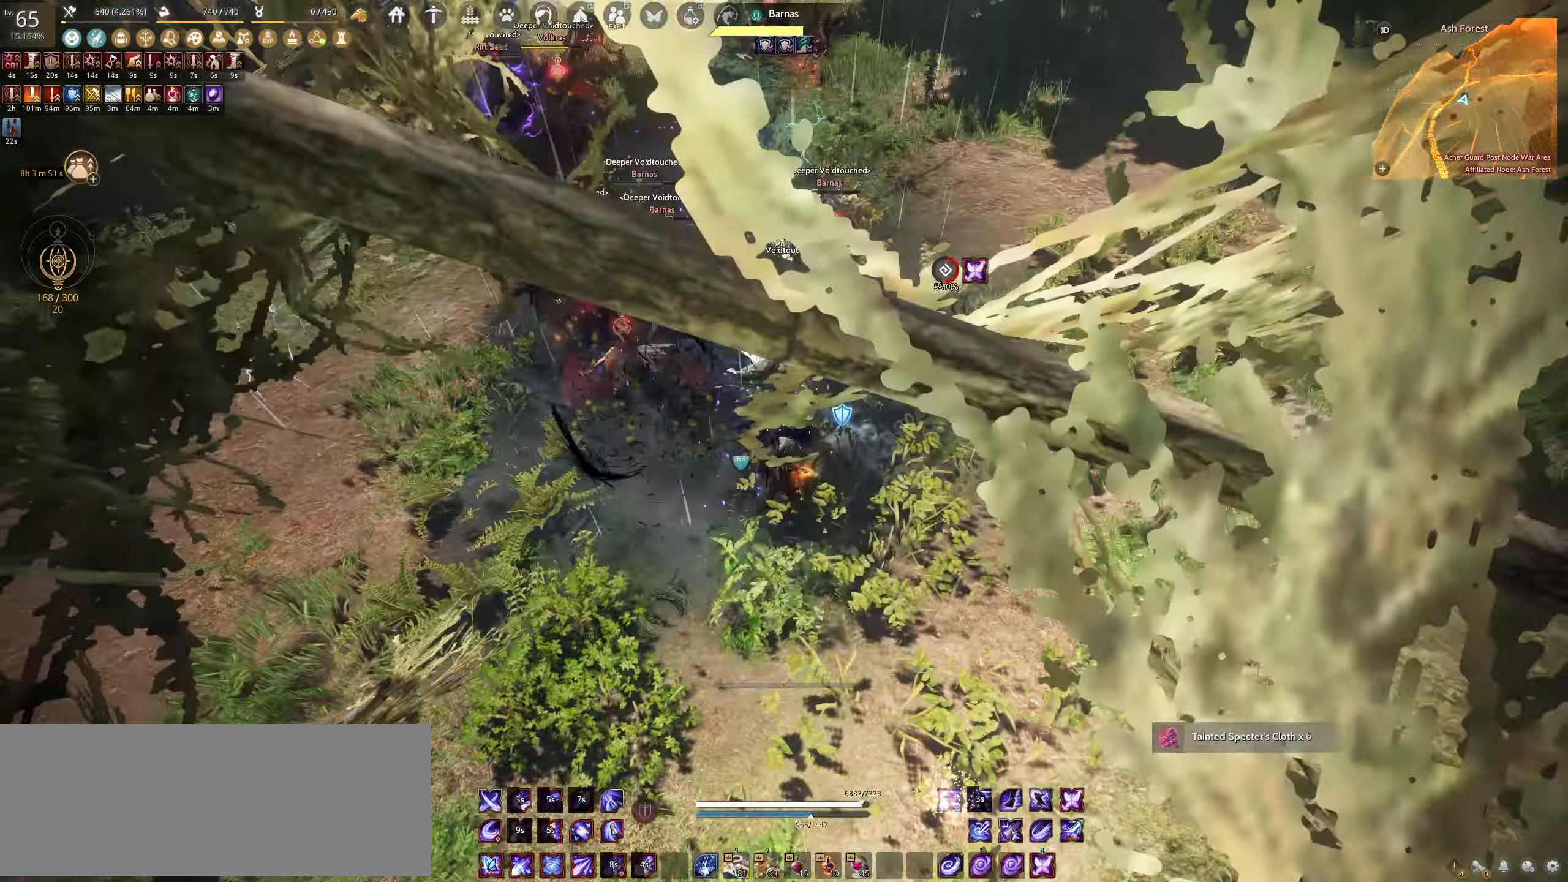
{"keys": ["e"], "mouse": [], "events": [[250, "w", "up"]]}
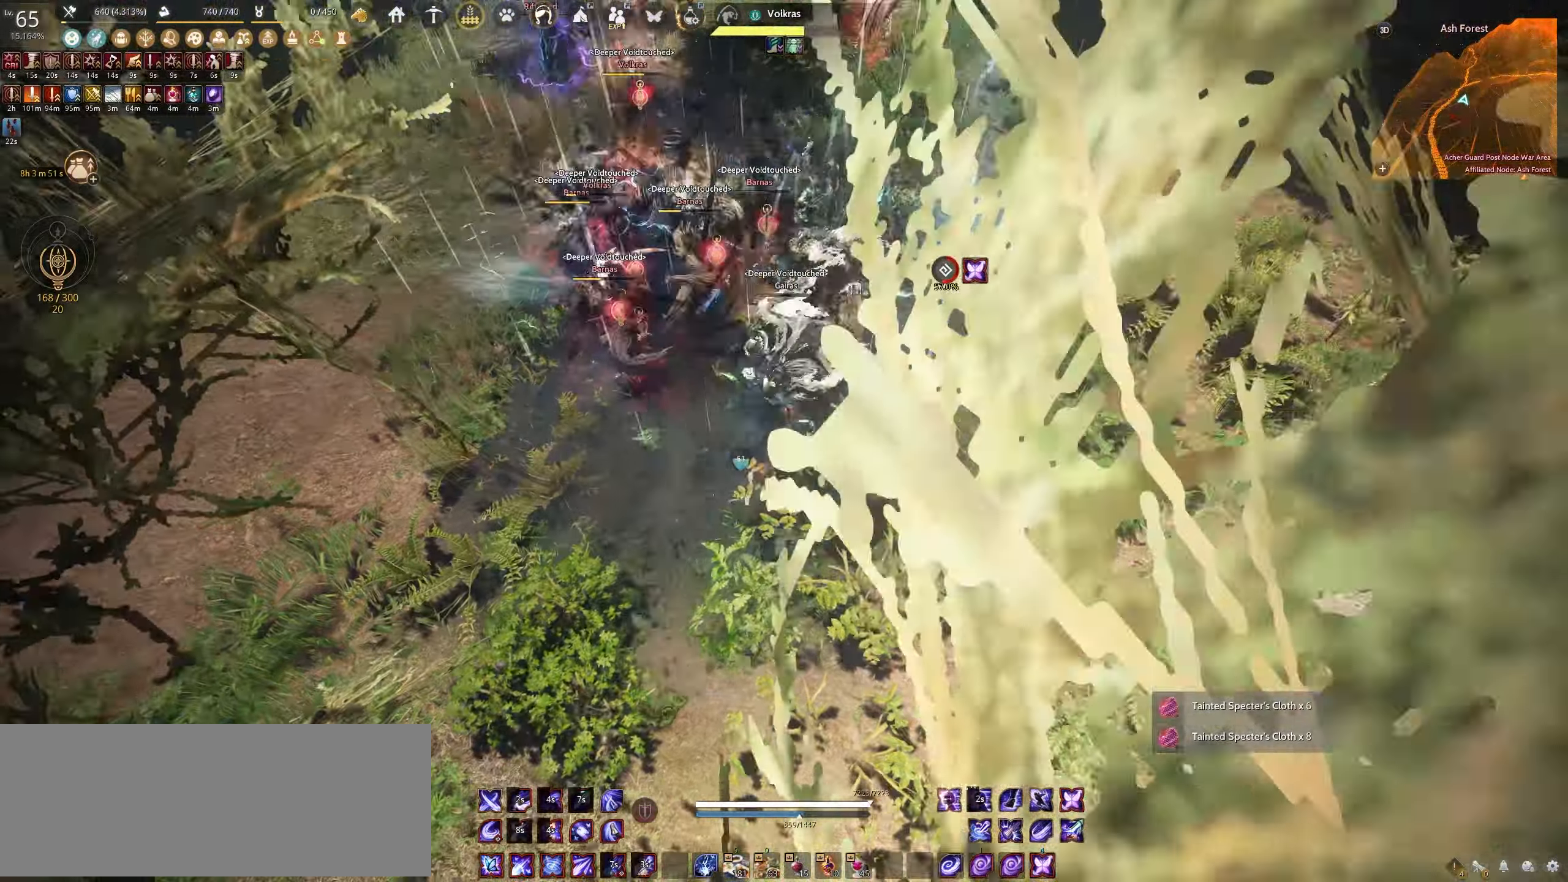
{"keys": ["c", "w"], "mouse": [], "events": [[383, "e", "up"], [433, "w", "down"], [500, "c", "down"]]}
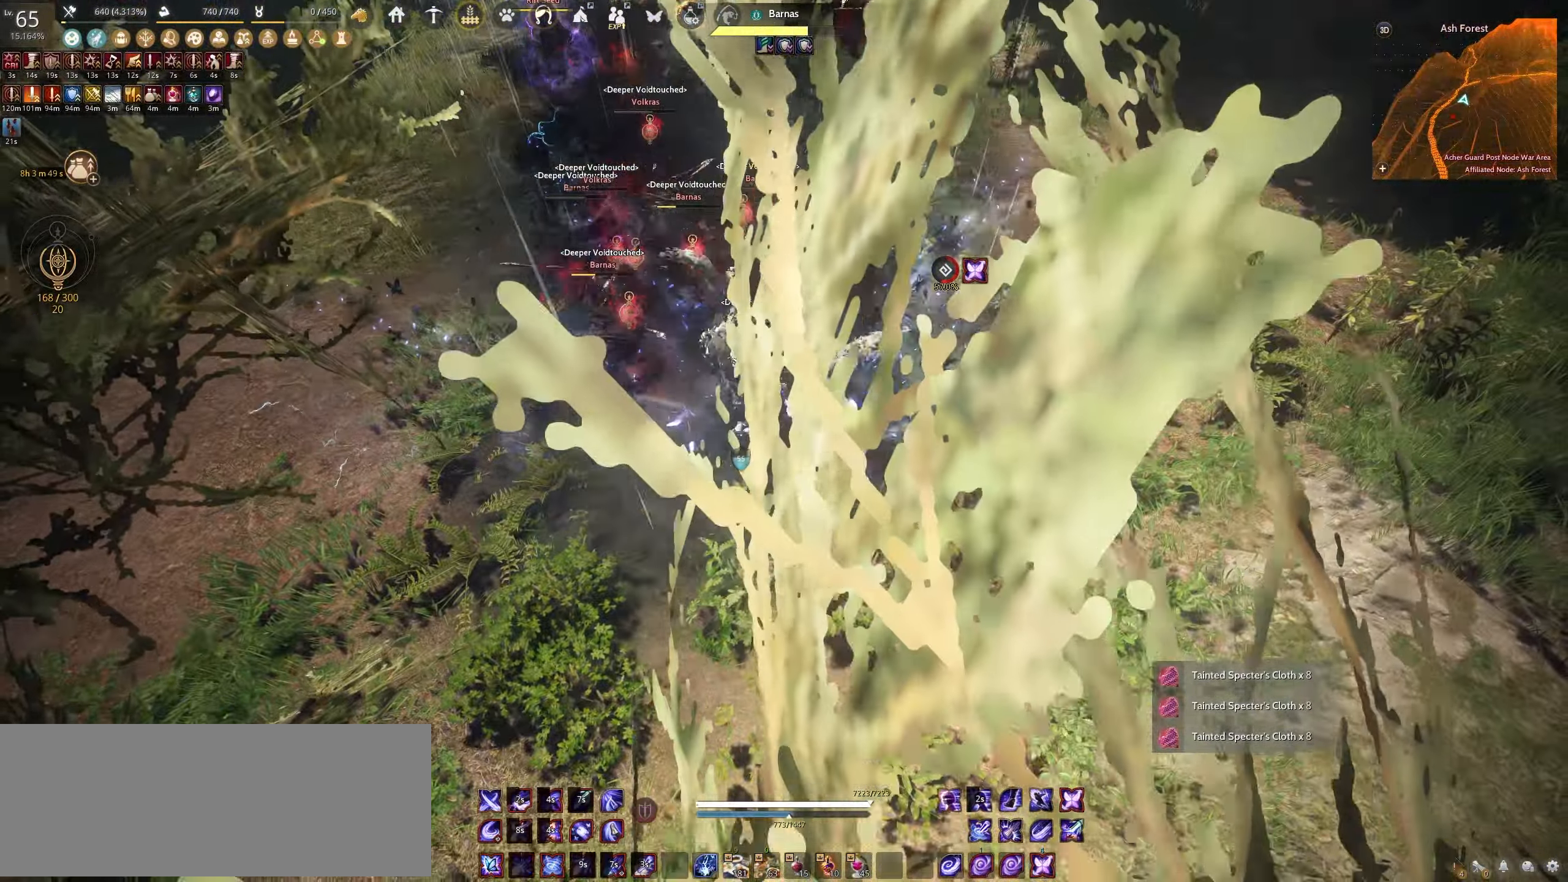
{"keys": ["space"], "mouse": [], "events": [[233, "c", "up"], [233, "w", "up"], [367, "space", "down"]]}
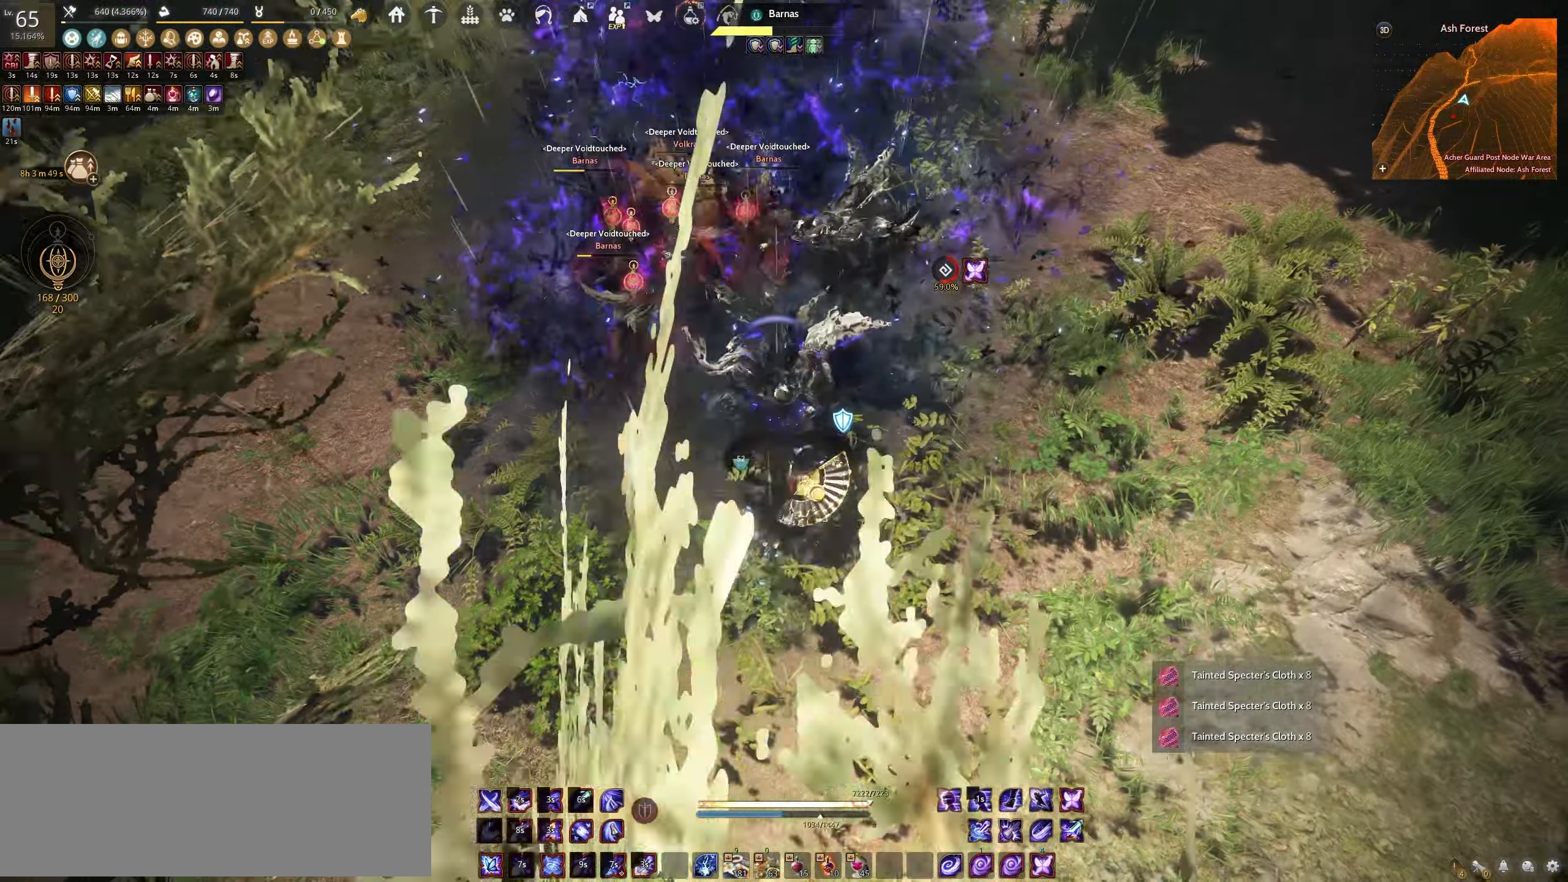
{"keys": ["space"], "mouse": [], "events": []}
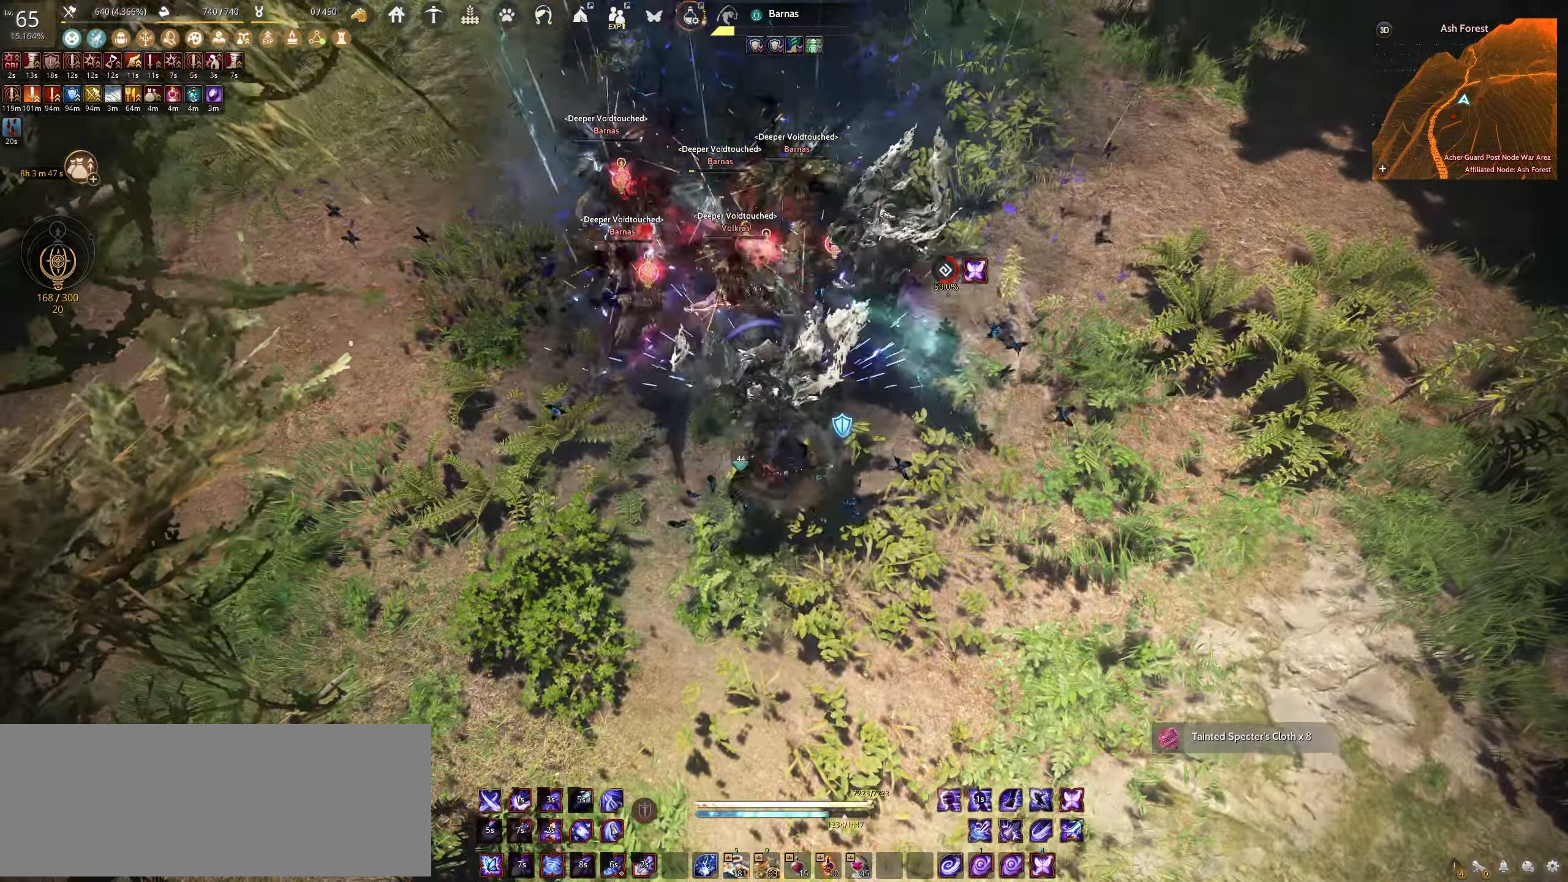
{"keys": ["shift"], "mouse": [], "events": [[383, "shift", "down"], [417, "space", "up"]]}
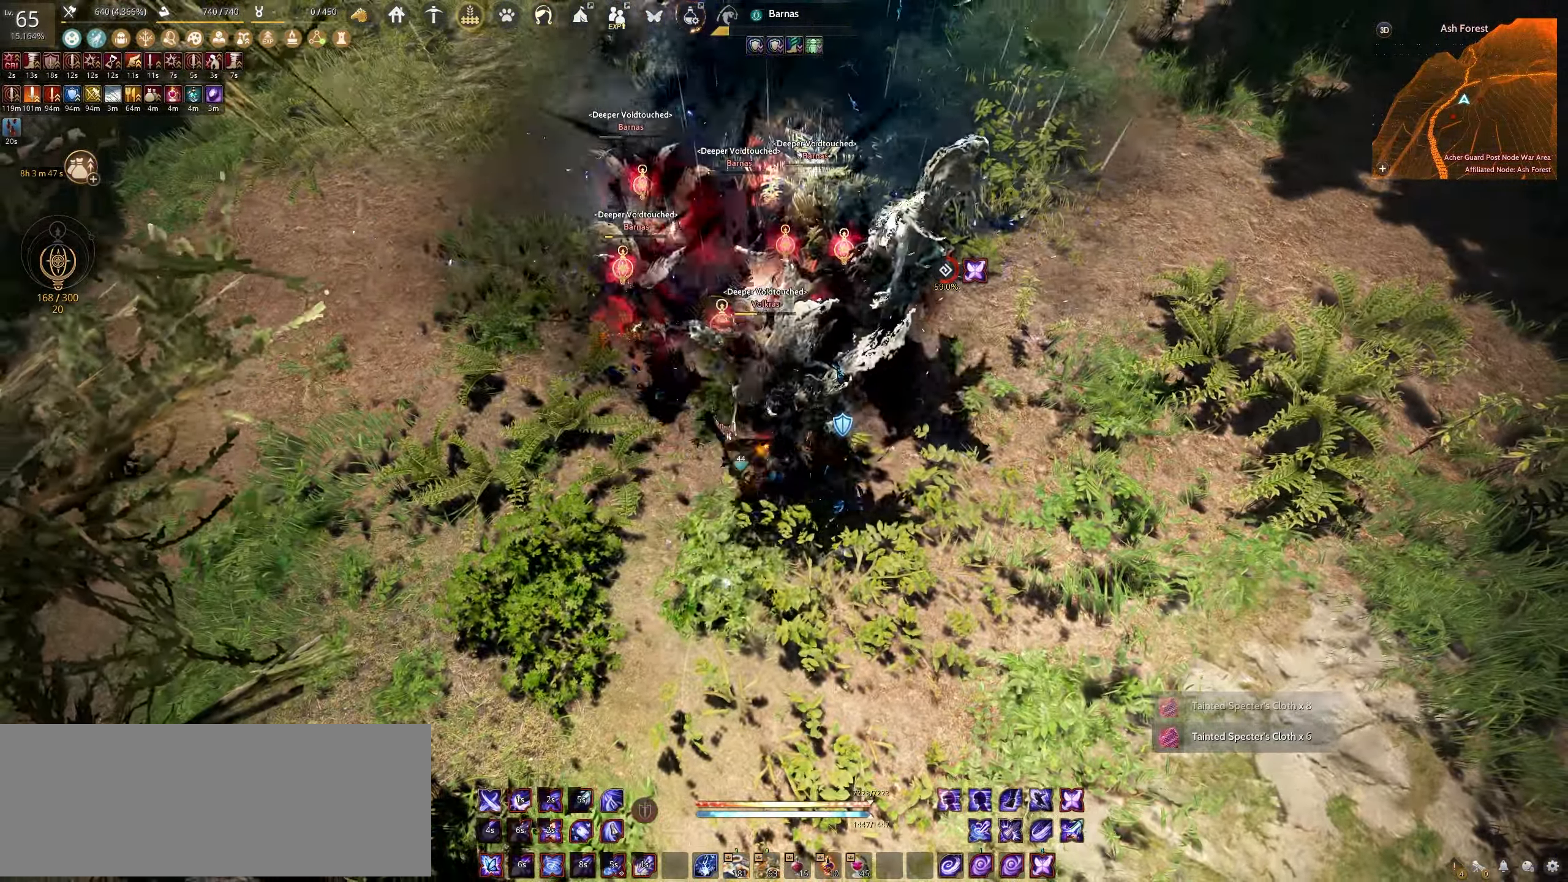
{"keys": ["shift"], "mouse": ["left"], "events": [[17, "mouse_left", "down"]]}
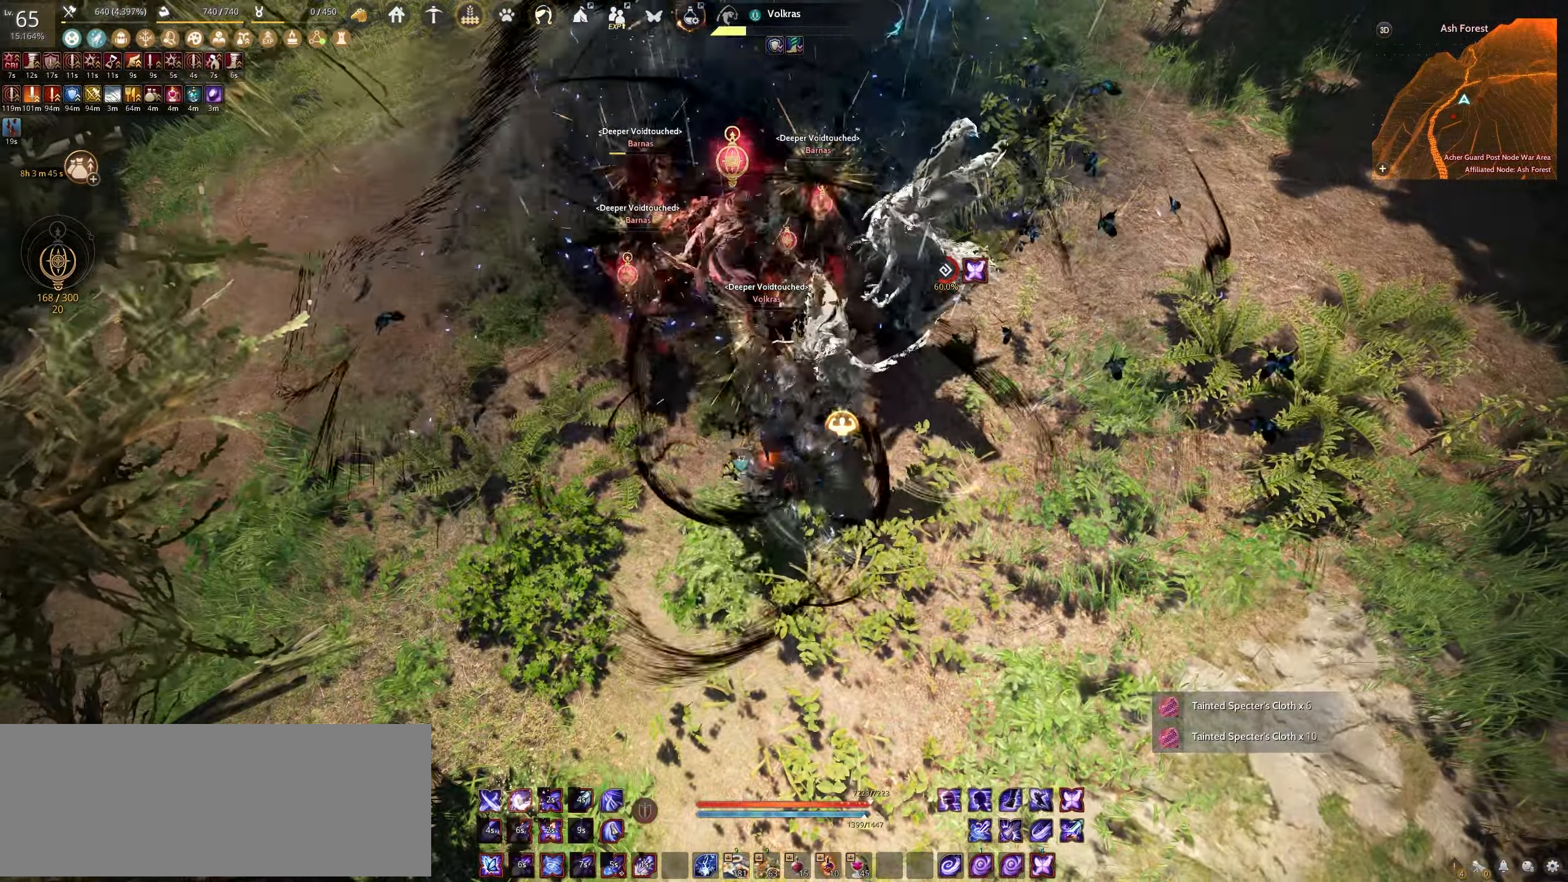
{"keys": ["a", "shift"], "mouse": [], "events": [[383, "a", "down"], [383, "mouse_left", "up"]]}
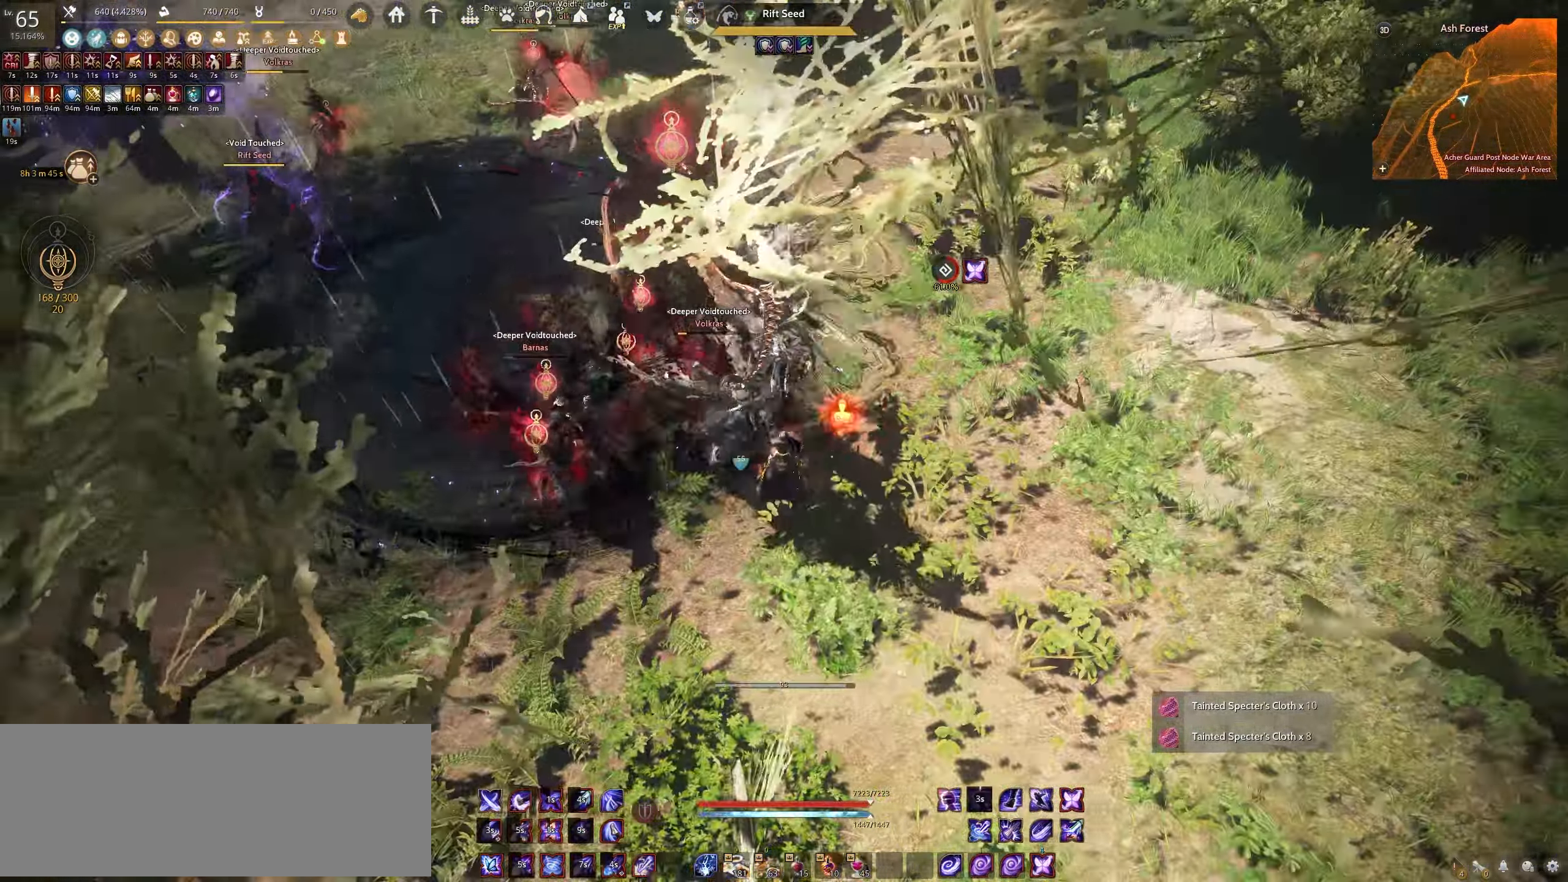
{"keys": ["shift"], "mouse": ["right"], "events": [[183, "a", "up"], [267, "mouse_right", "down"]]}
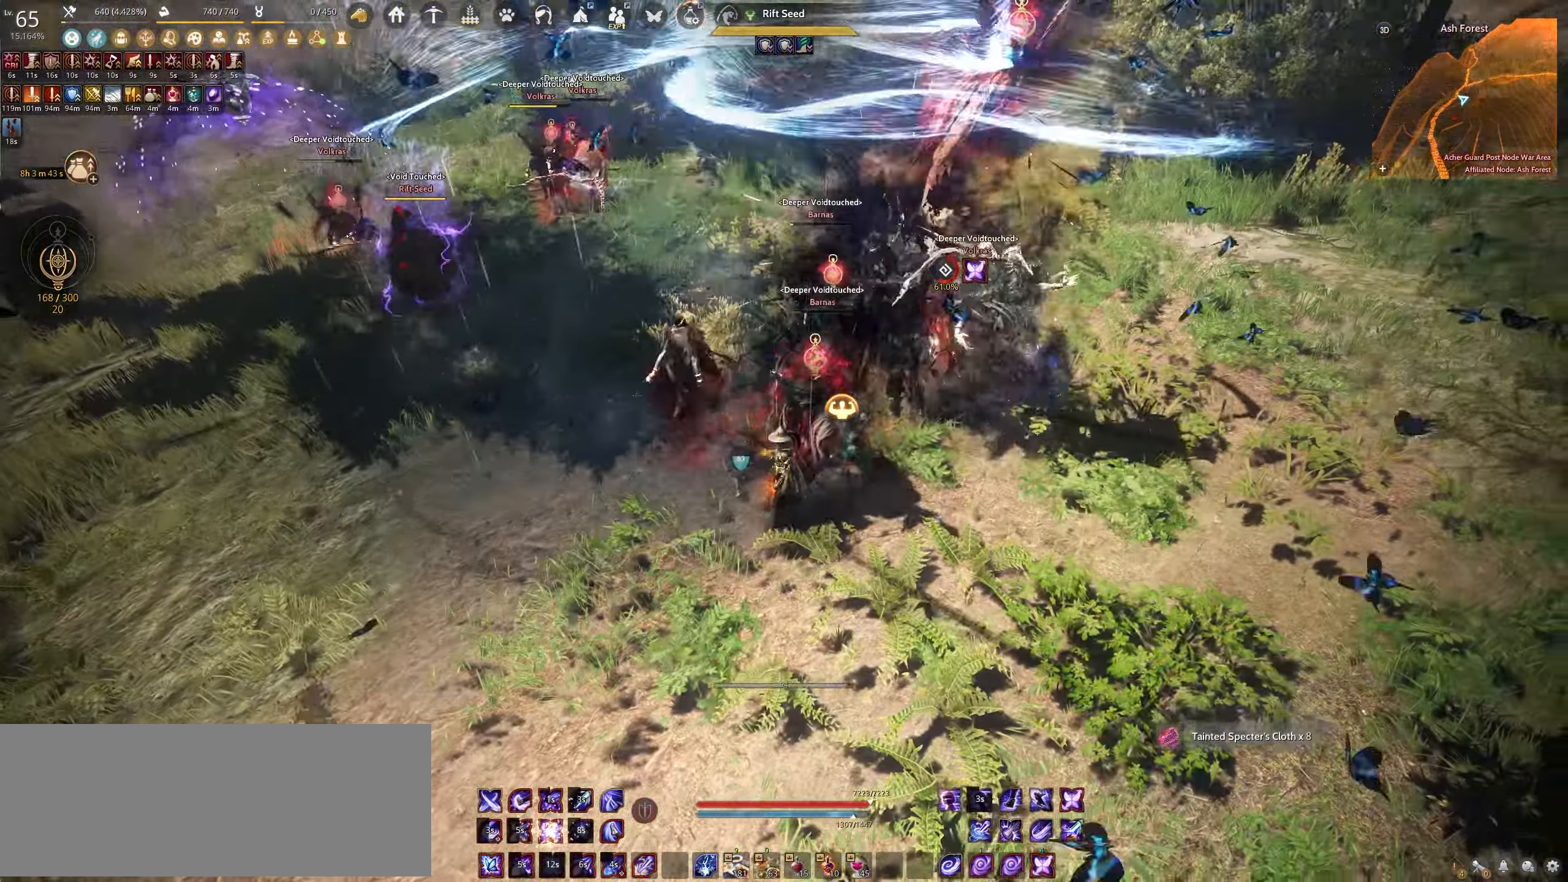
{"keys": ["shift"], "mouse": ["right"], "events": []}
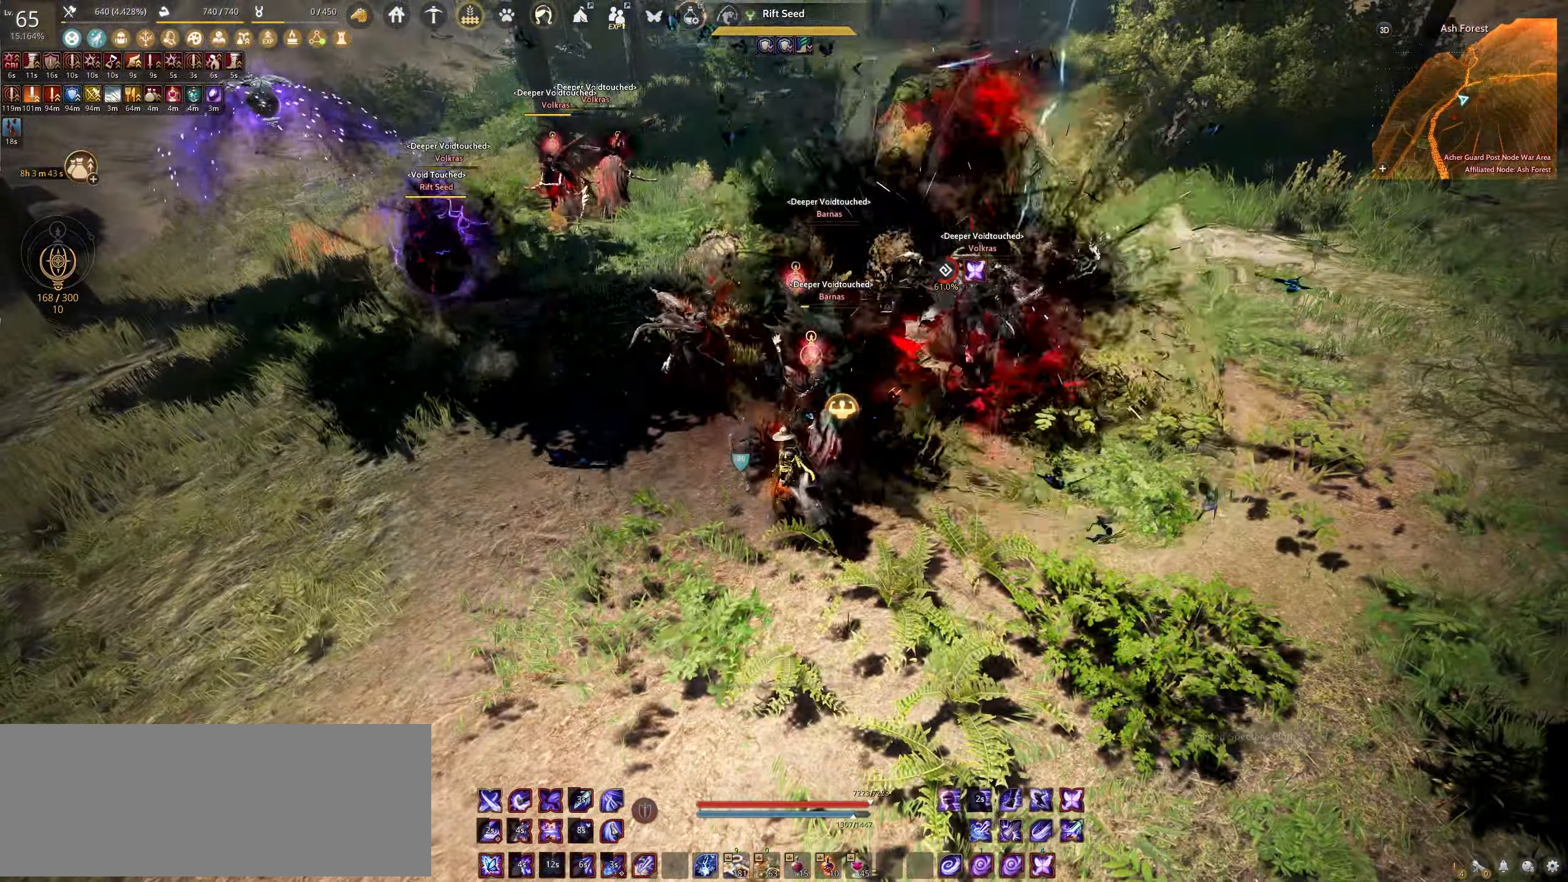
{"keys": ["shift"], "mouse": ["right"], "events": []}
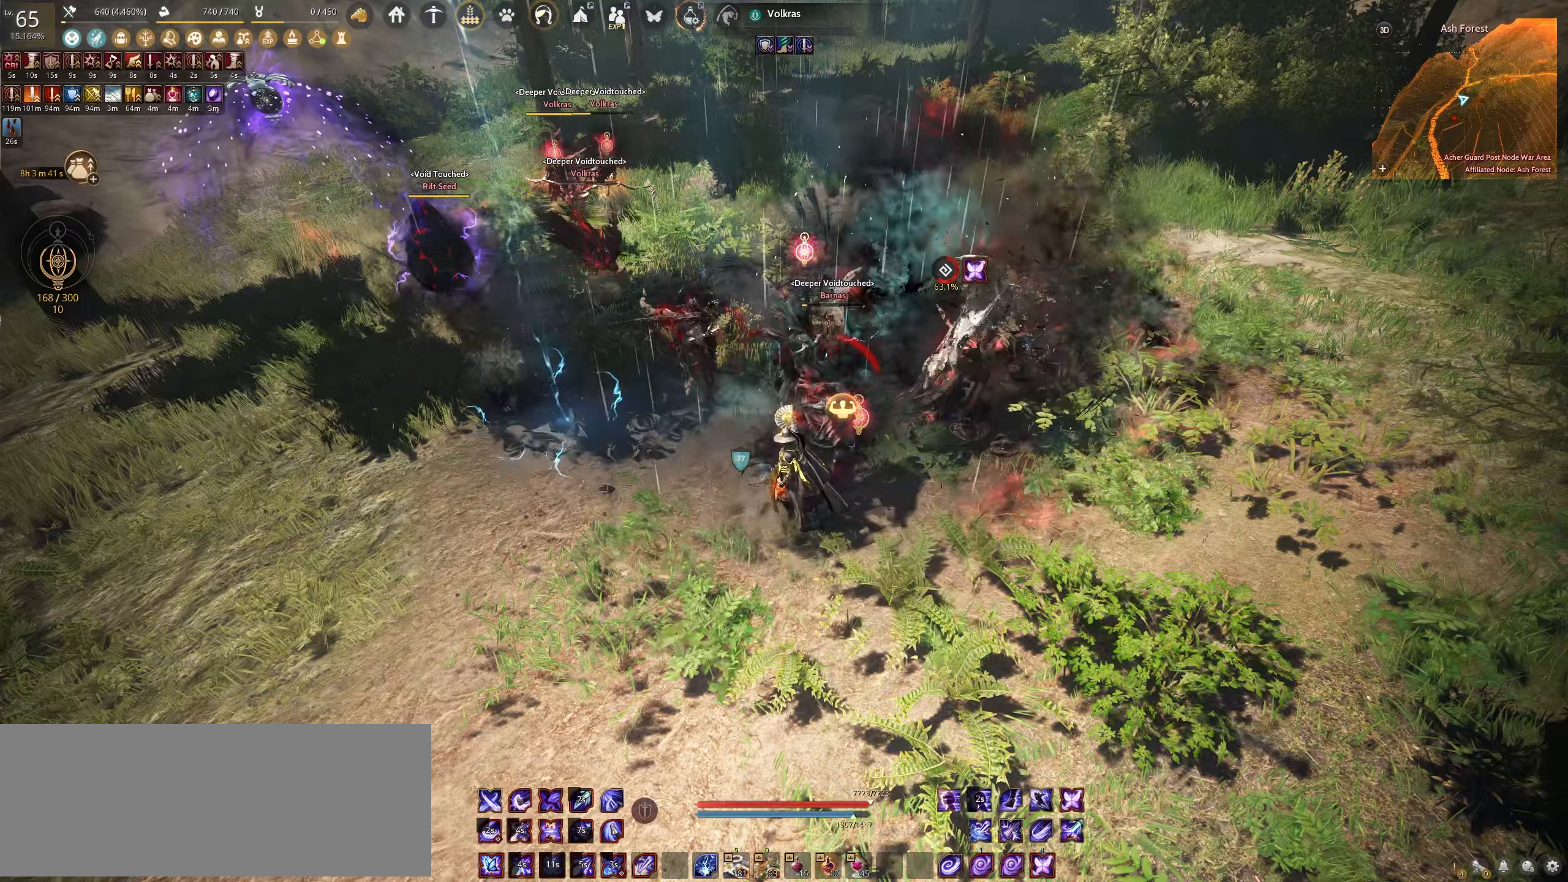
{"keys": ["shift"], "mouse": ["right"], "events": []}
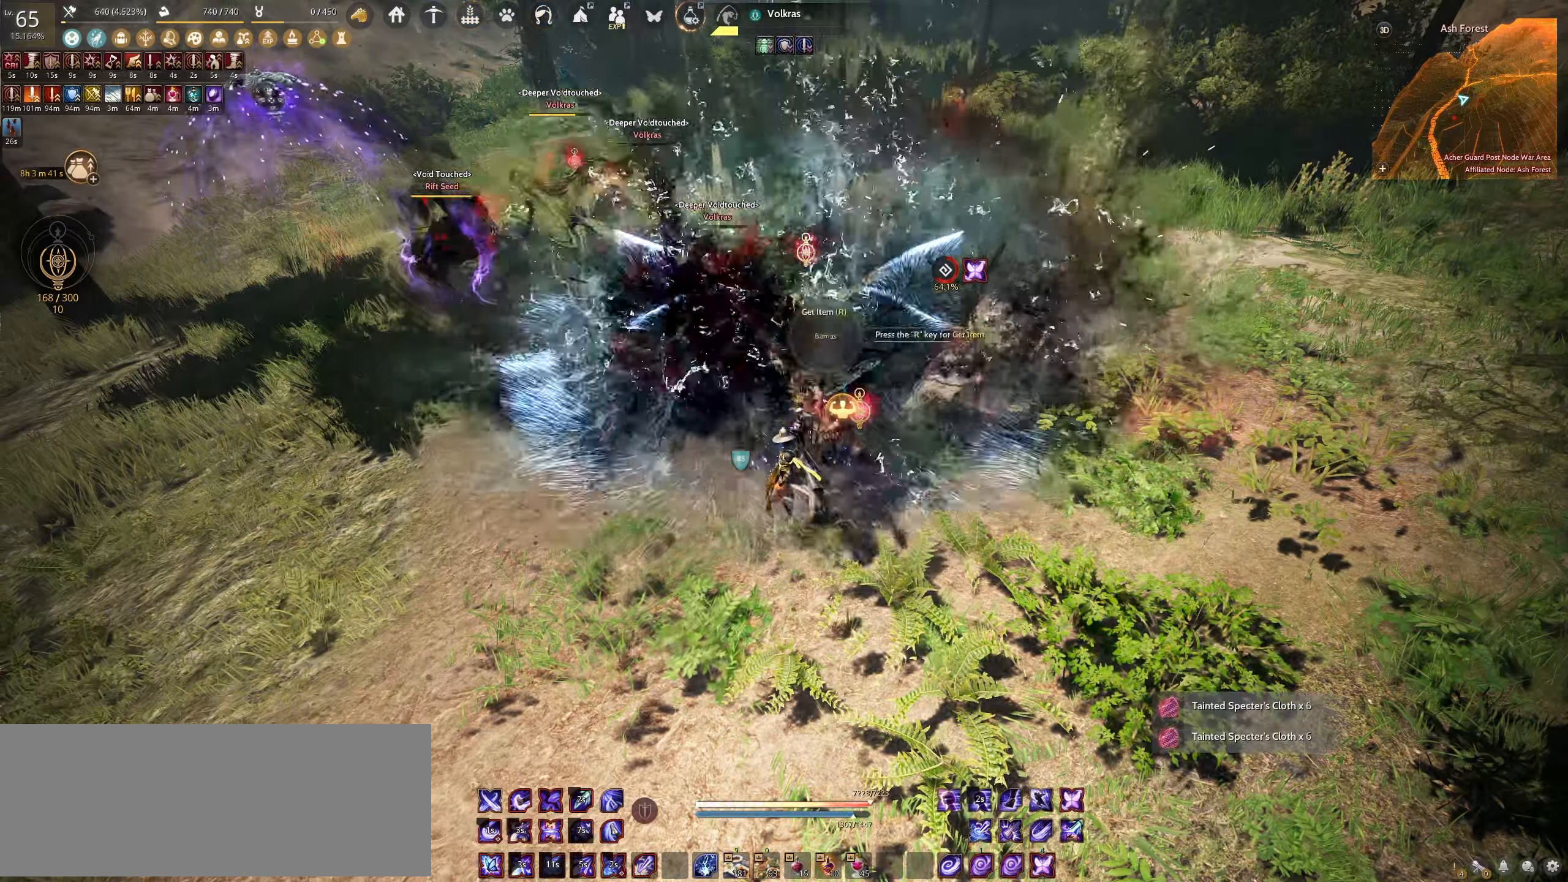
{"keys": ["e", "s"], "mouse": [], "events": [[217, "shift", "up"], [233, "mouse_right", "up"], [300, "s", "down"], [367, "e", "down"]]}
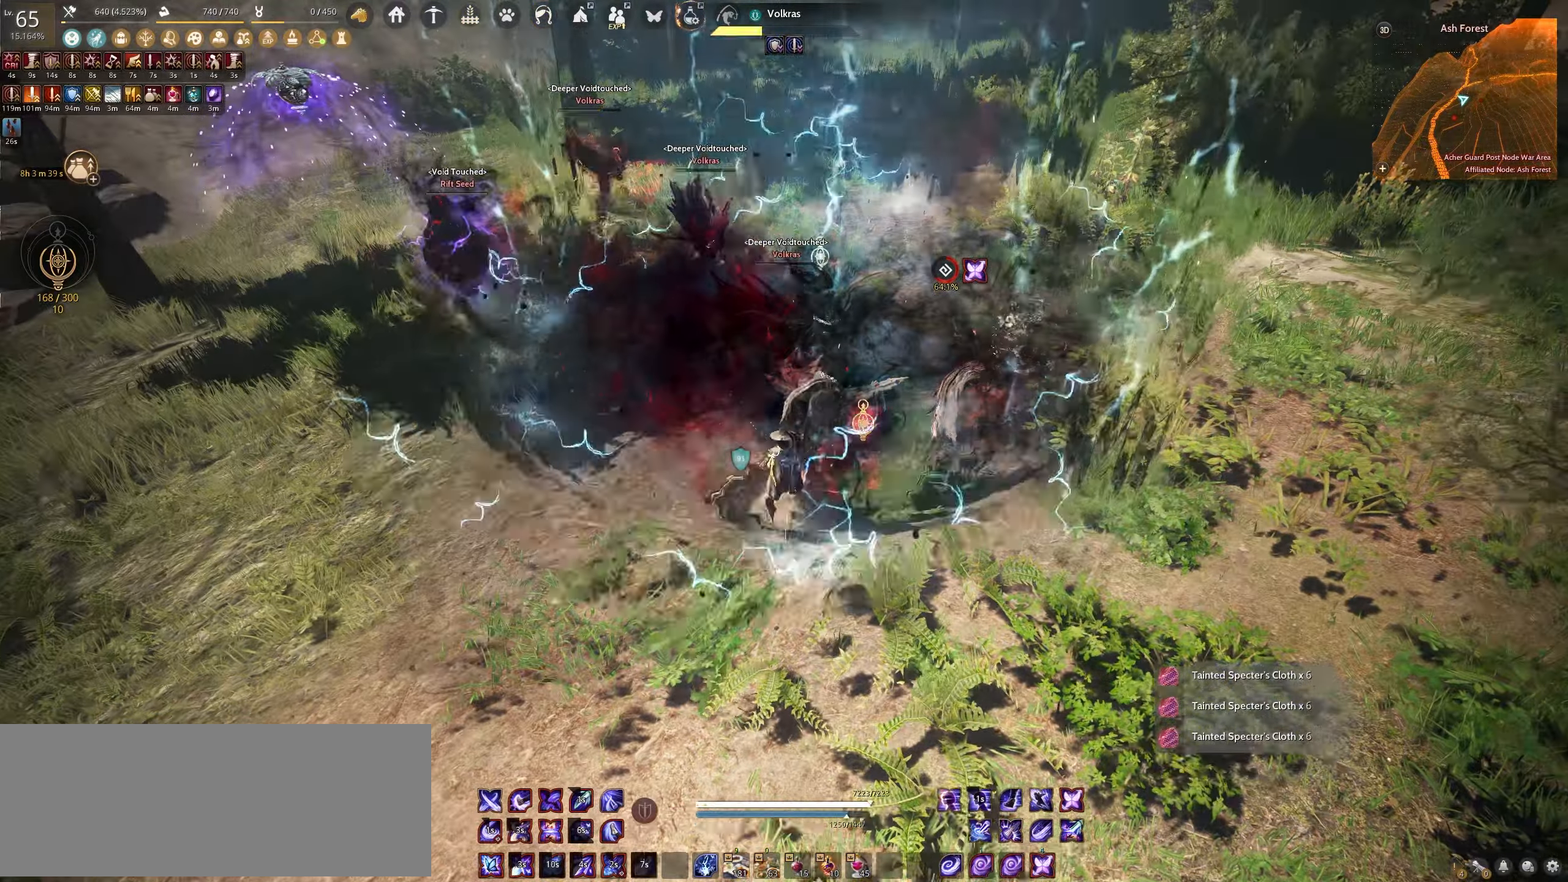
{"keys": ["s"], "mouse": ["left"], "events": [[283, "mouse_left", "down"], [333, "e", "up"]]}
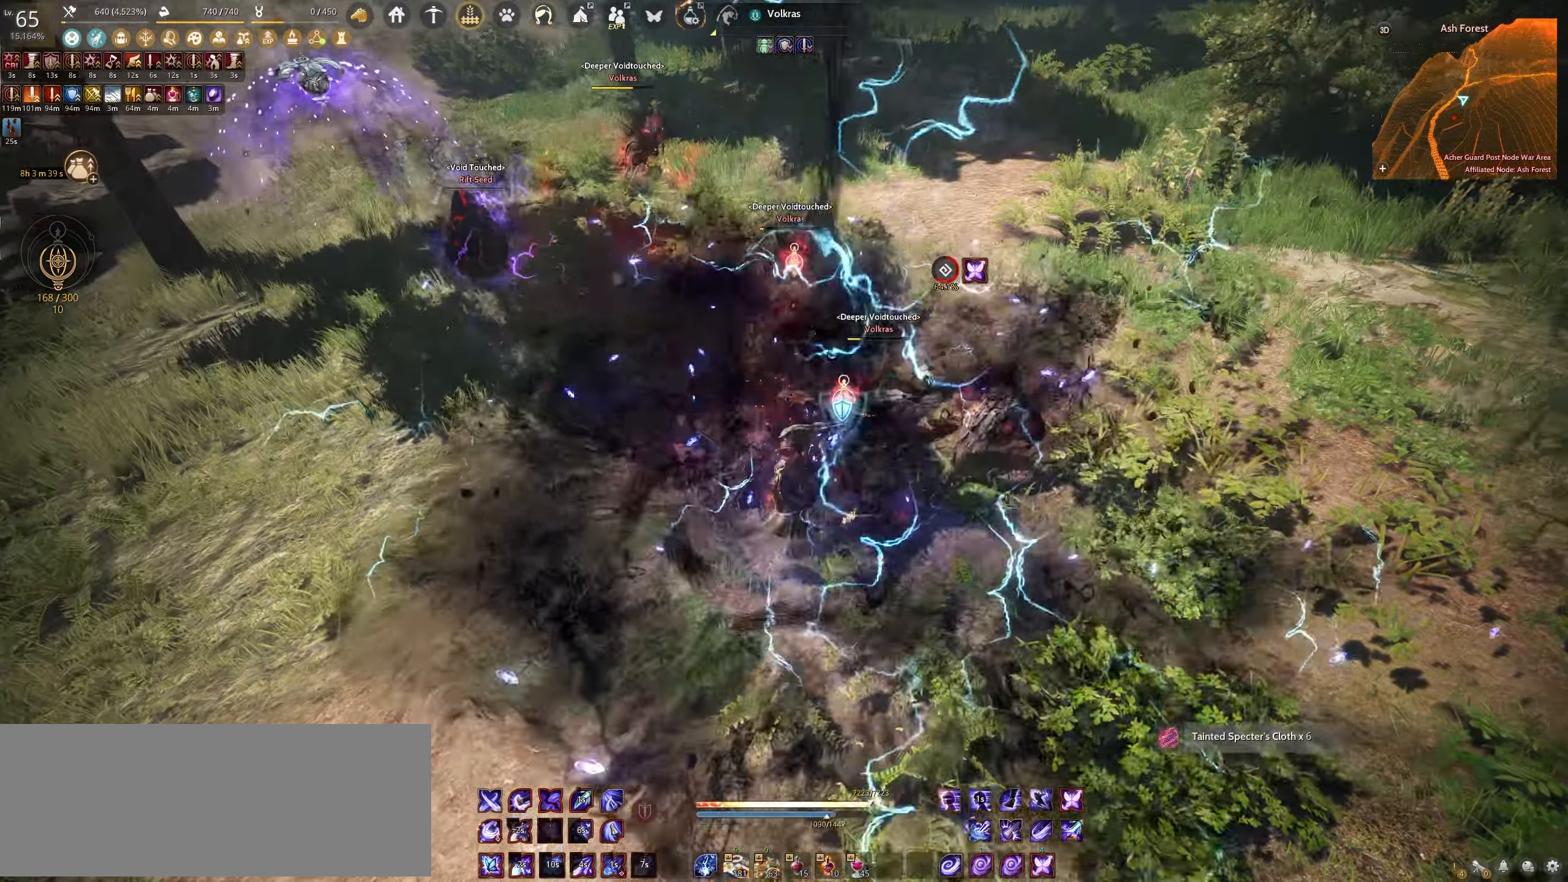
{"keys": ["f"], "mouse": [], "events": [[217, "s", "up"], [250, "f", "down"], [250, "mouse_left", "up"]]}
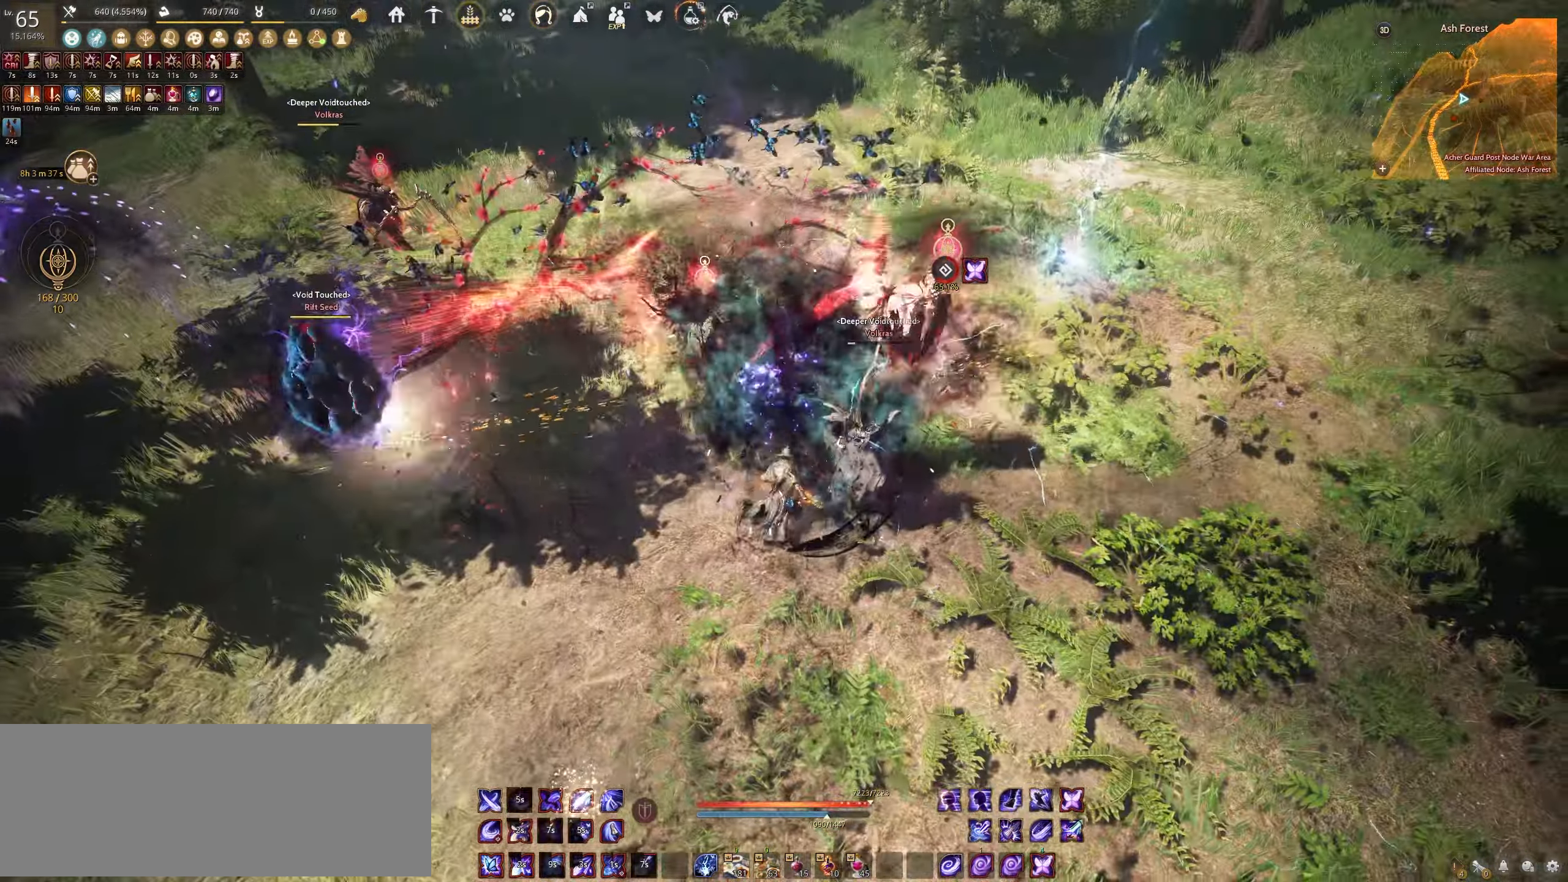
{"keys": ["f"], "mouse": [], "events": []}
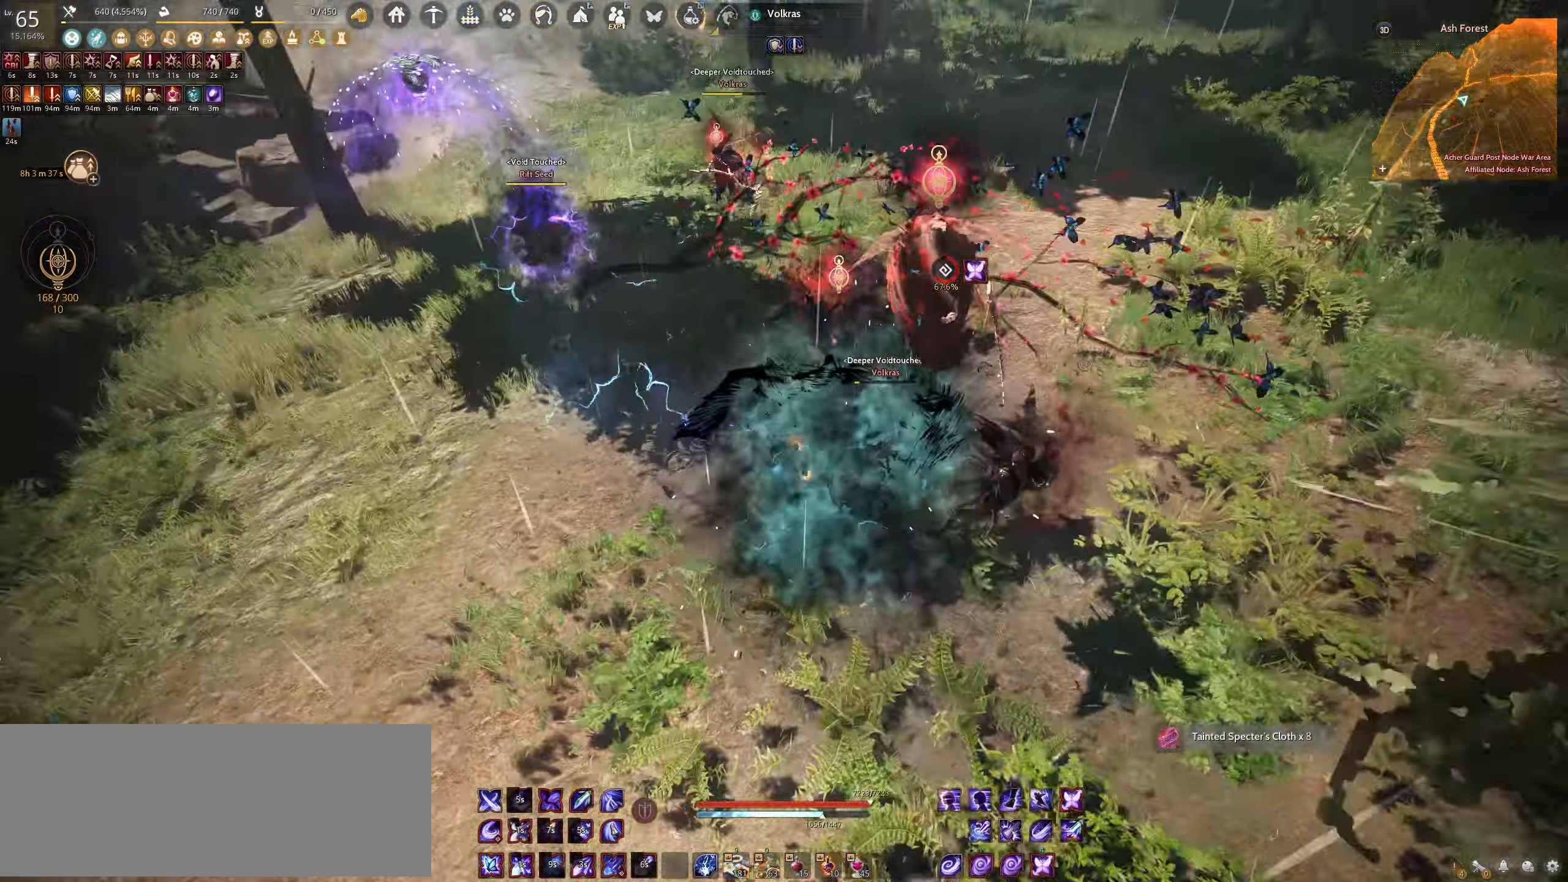
{"keys": ["f"], "mouse": [], "events": []}
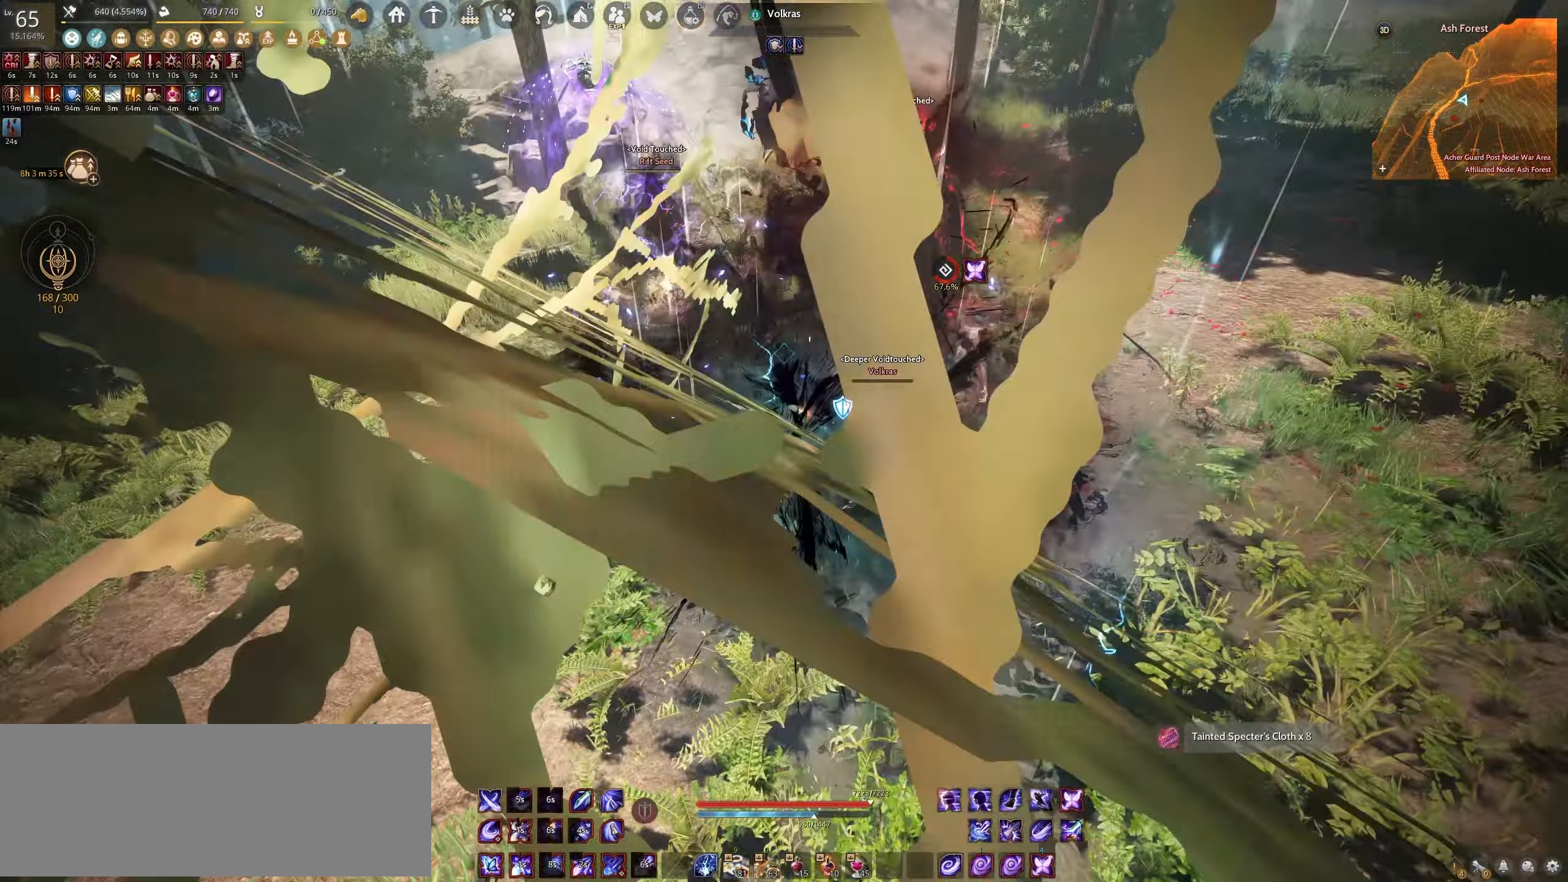
{"keys": [], "mouse": [], "events": [[83, "f", "up"]]}
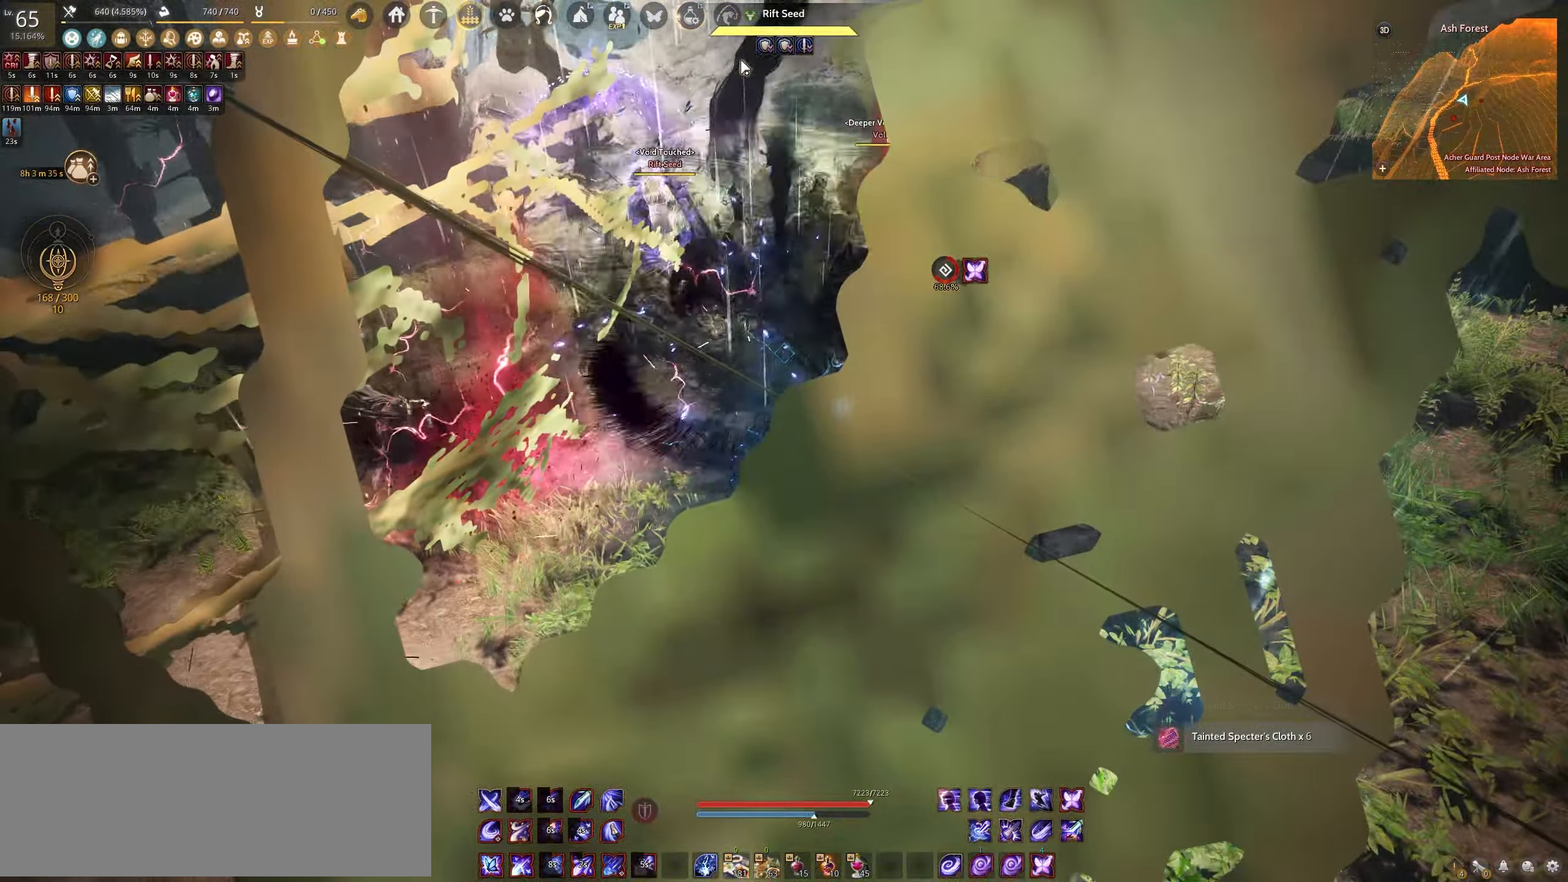
{"keys": [], "mouse": [], "events": []}